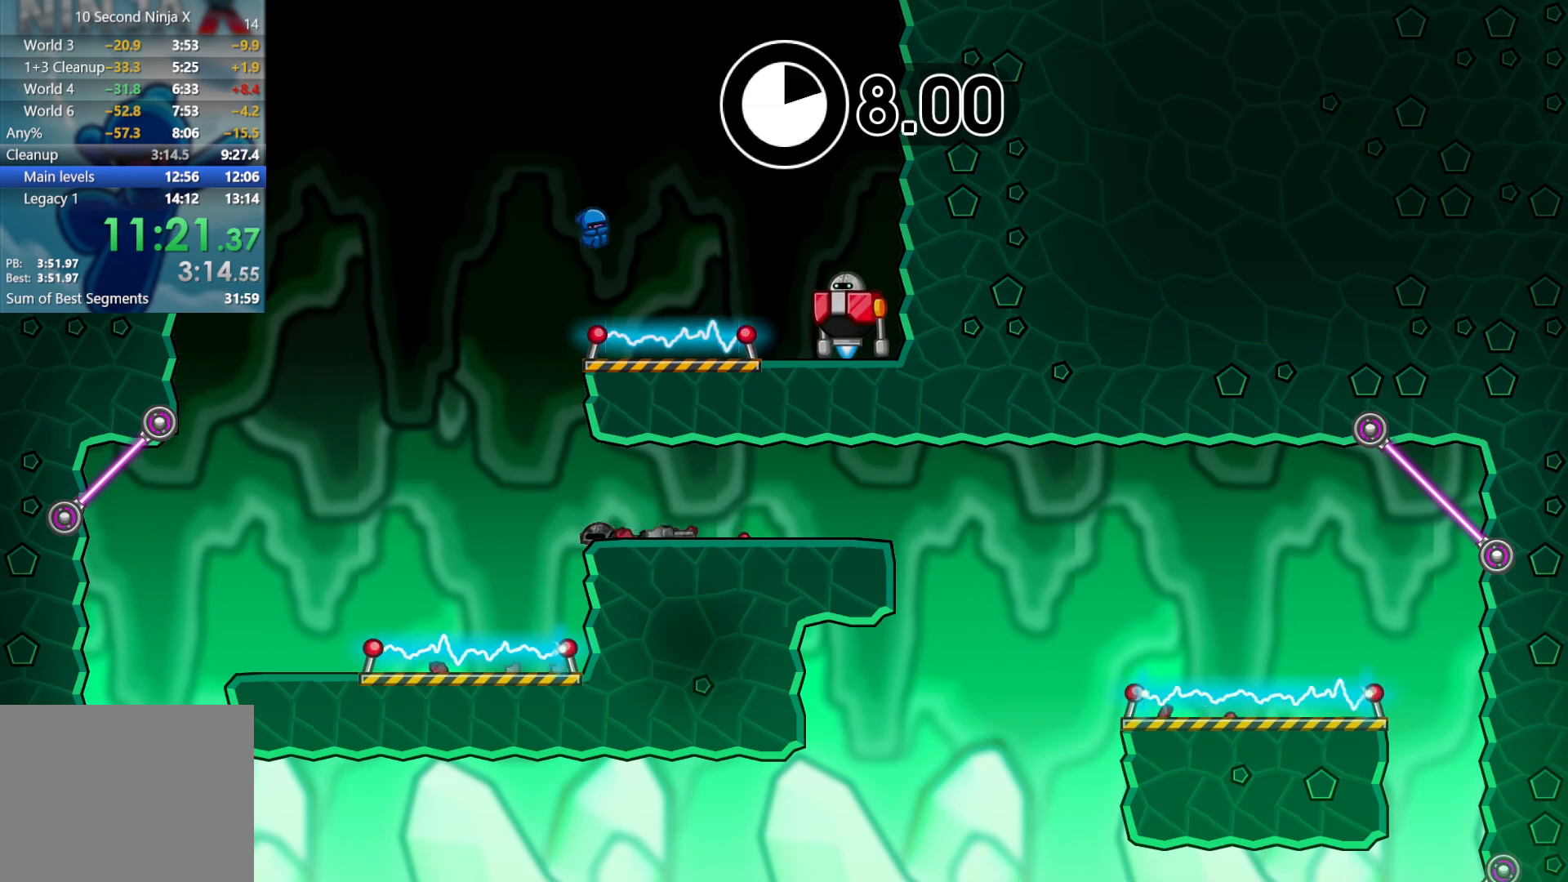
Gameplay with a controller (Xbox layout); each line is a JSON object with the inputs held at the frame after it. "events" lists button and stick changes between this image and that frame as [ms after this image, input, new state], when the widget could be followed in between. Not read: R1 right_stick.
{"buttons": [], "left_stick": "center", "events": [[200, "left_stick", "center"], [217, "X", "down"], [250, "X", "up"], [367, "Y", "down"], [450, "Y", "up"]]}
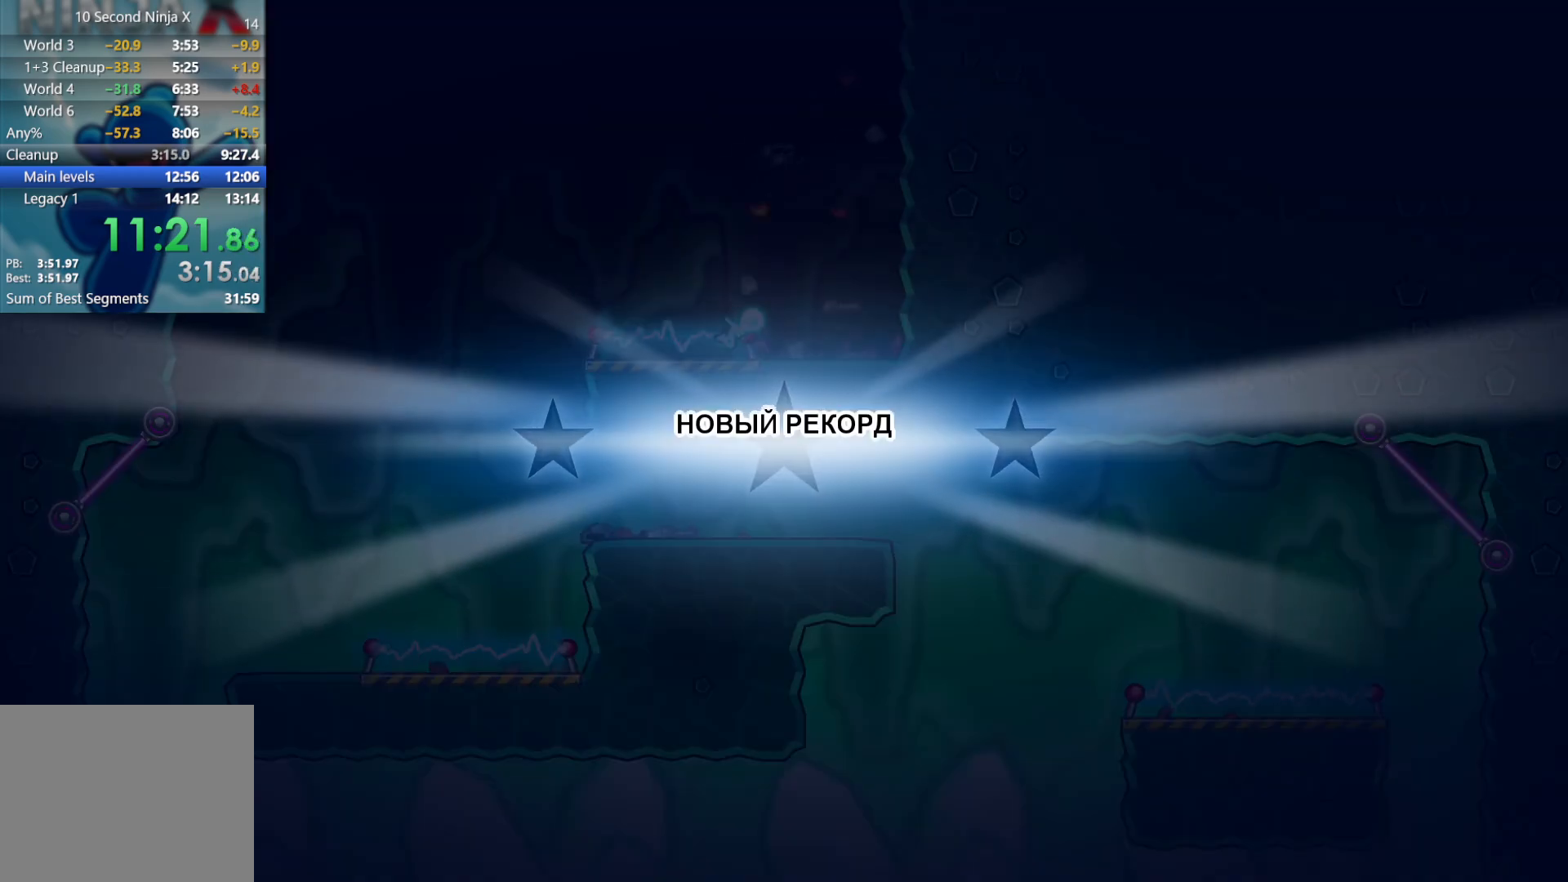
{"buttons": ["Y"], "left_stick": "center", "events": [[50, "Y", "down"], [117, "Y", "up"], [217, "Y", "down"], [267, "Y", "up"], [350, "Y", "down"], [400, "Y", "up"], [500, "Y", "down"]]}
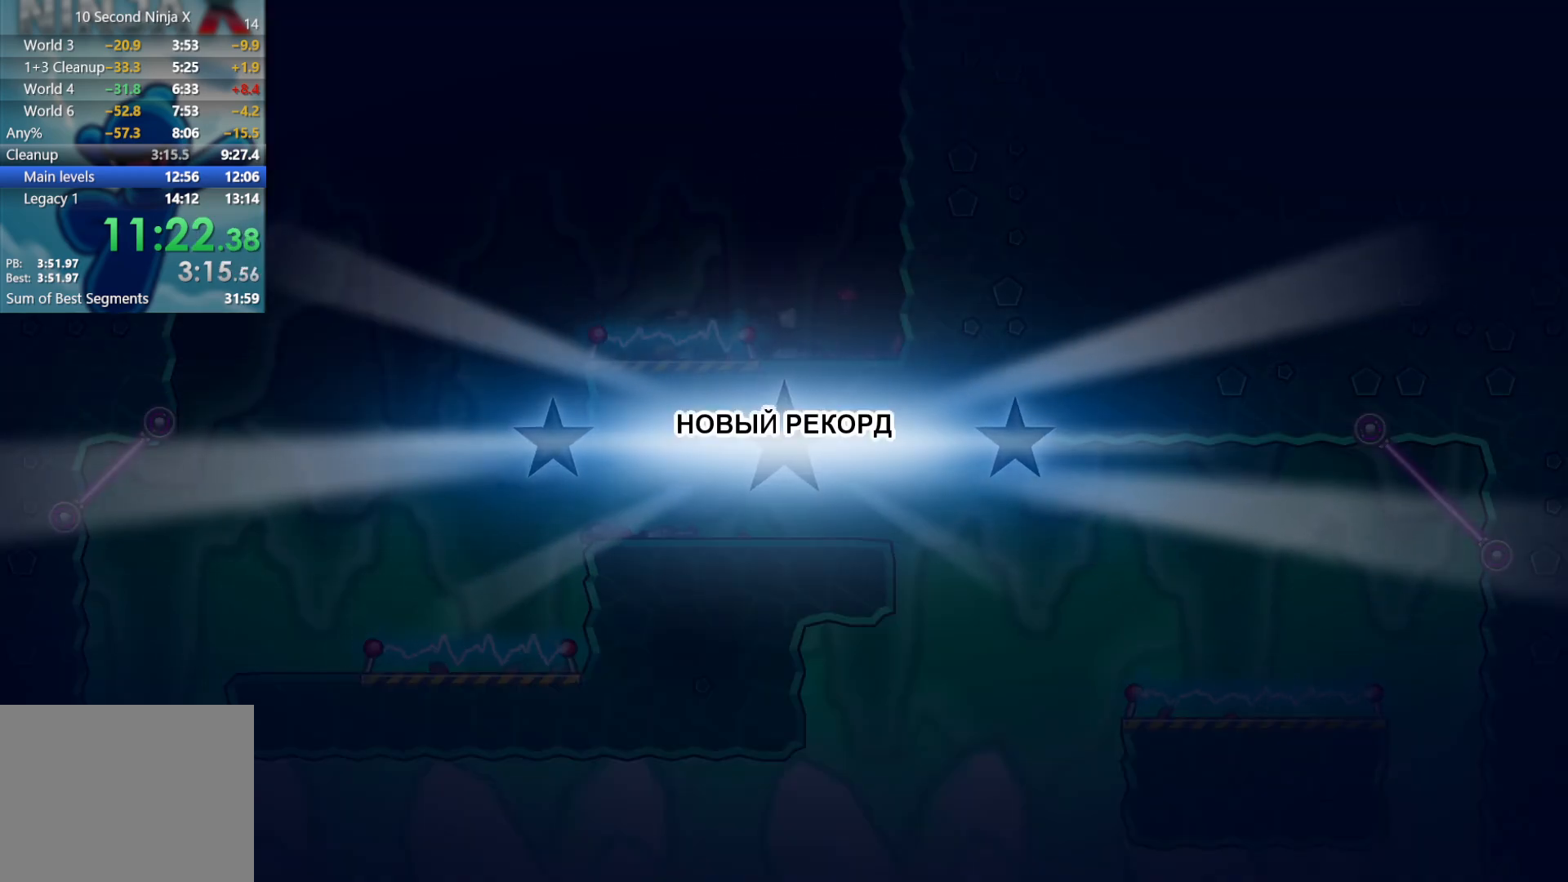
{"buttons": [], "left_stick": "center", "events": [[50, "Y", "up"], [133, "Y", "down"], [183, "Y", "up"], [267, "Y", "down"], [333, "Y", "up"], [433, "Y", "down"], [483, "Y", "up"]]}
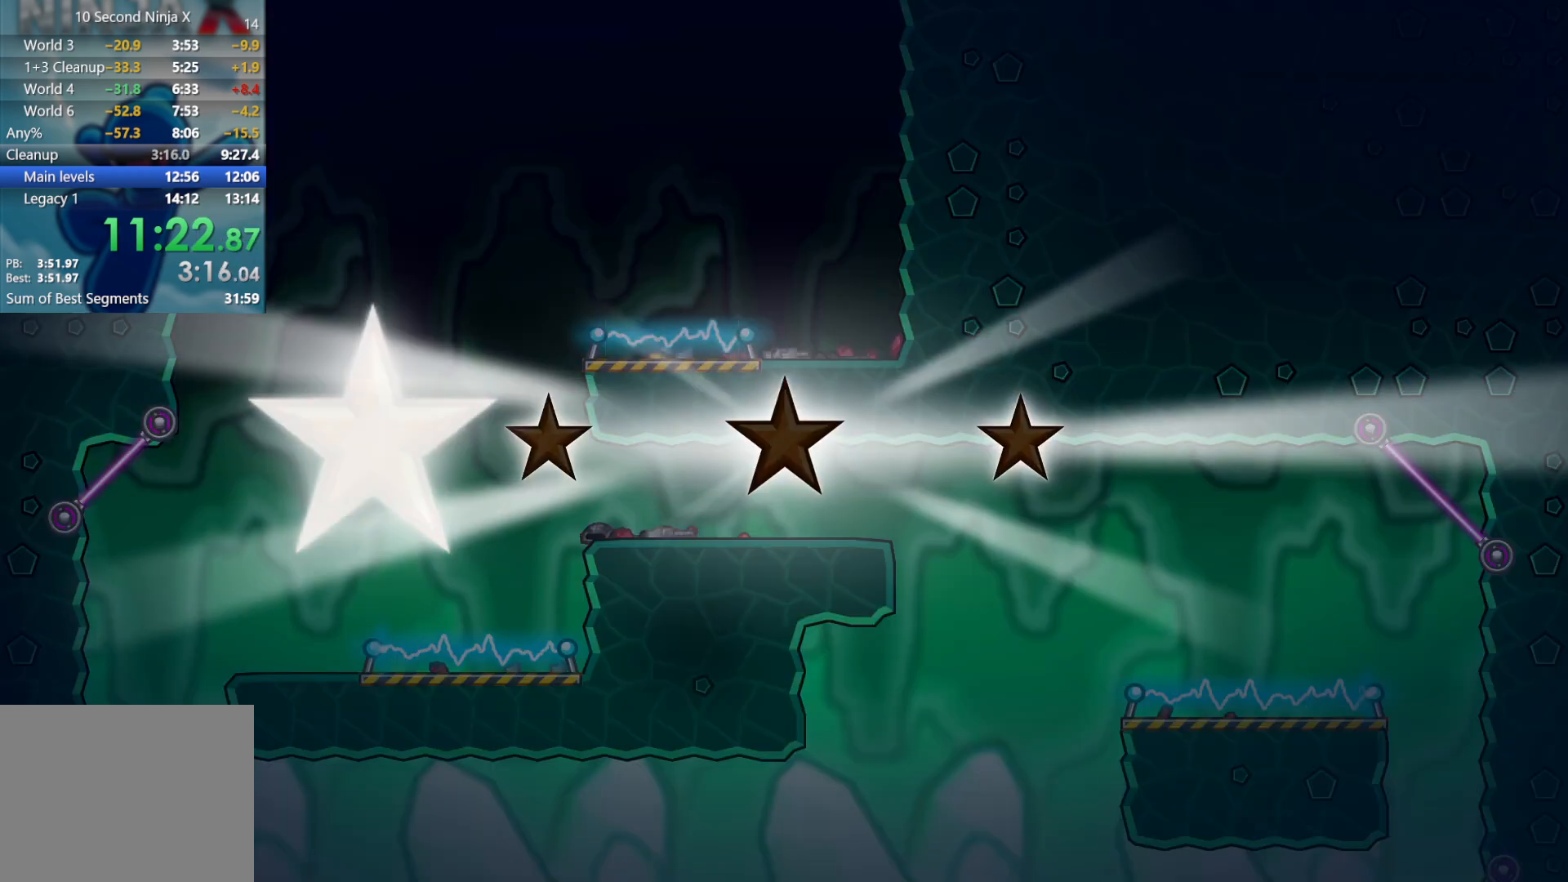
{"buttons": ["Y"], "left_stick": "center", "events": [[50, "Y", "down"], [133, "Y", "up"], [217, "Y", "down"], [283, "Y", "up"], [367, "Y", "down"], [417, "Y", "up"], [500, "Y", "down"]]}
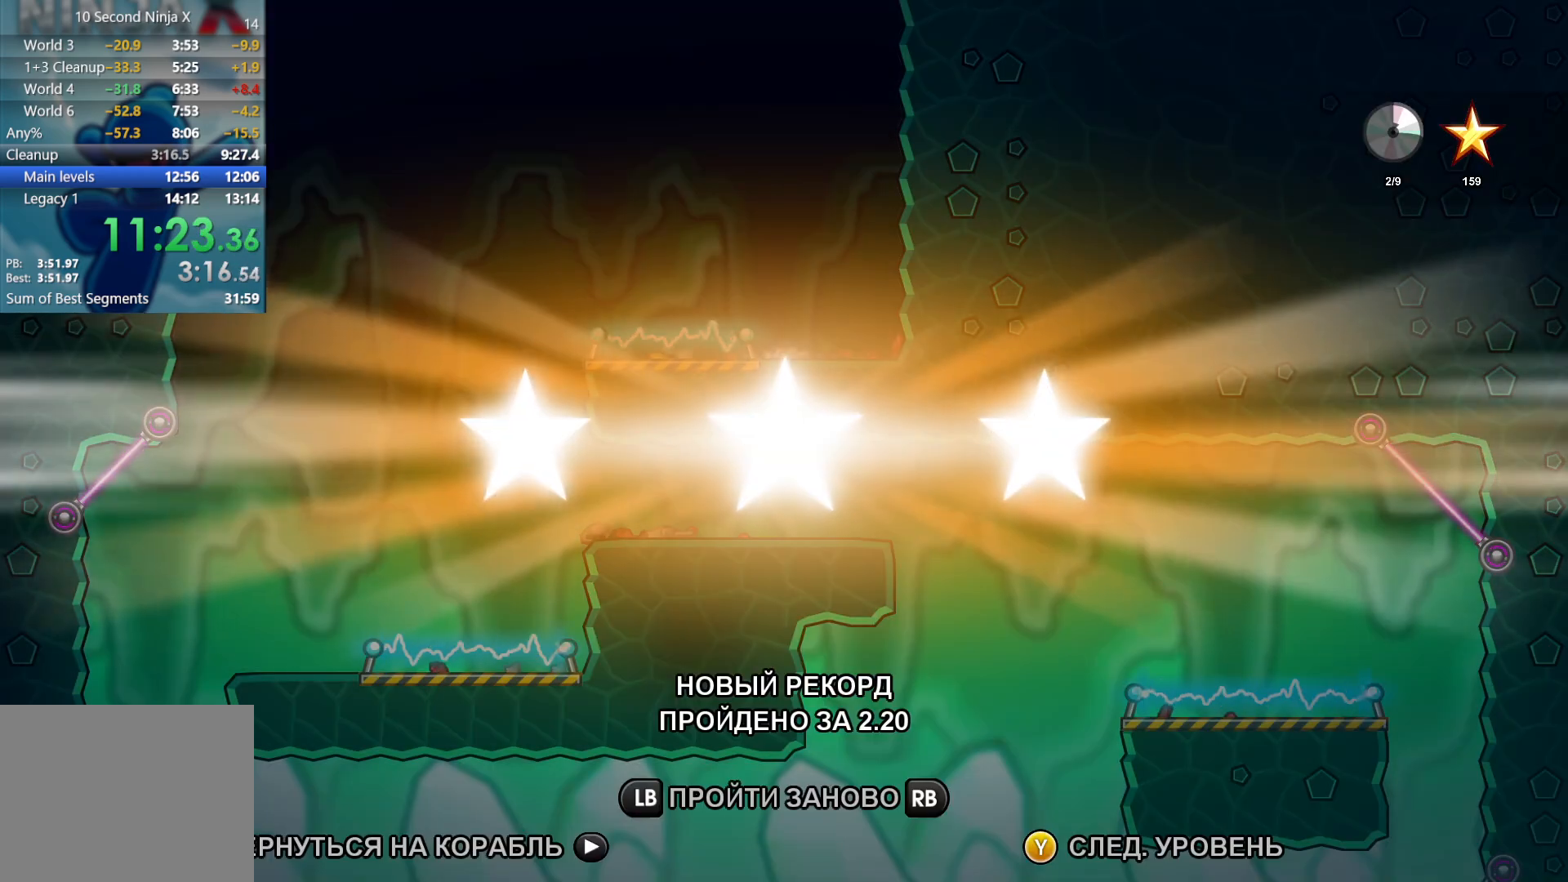
{"buttons": [], "left_stick": "center", "events": [[50, "Y", "up"], [150, "Y", "down"], [217, "Y", "up"], [300, "Y", "down"], [367, "Y", "up"], [450, "Y", "down"], [500, "Y", "up"]]}
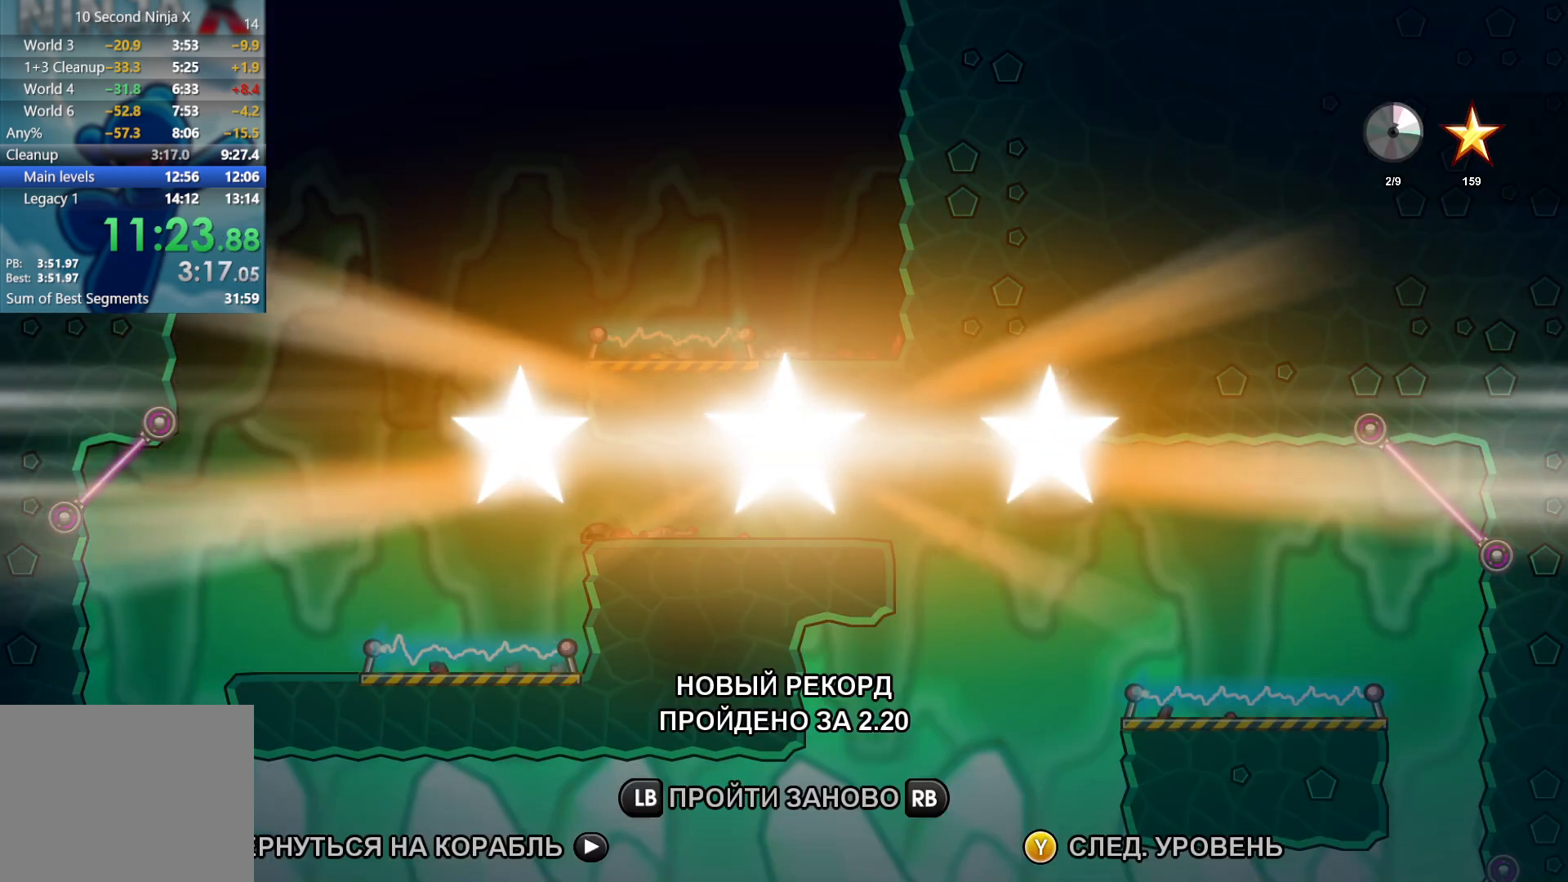
{"buttons": [], "left_stick": "center", "events": [[100, "Y", "down"], [167, "Y", "up"], [267, "Y", "down"], [317, "Y", "up"], [433, "Y", "down"], [500, "Y", "up"]]}
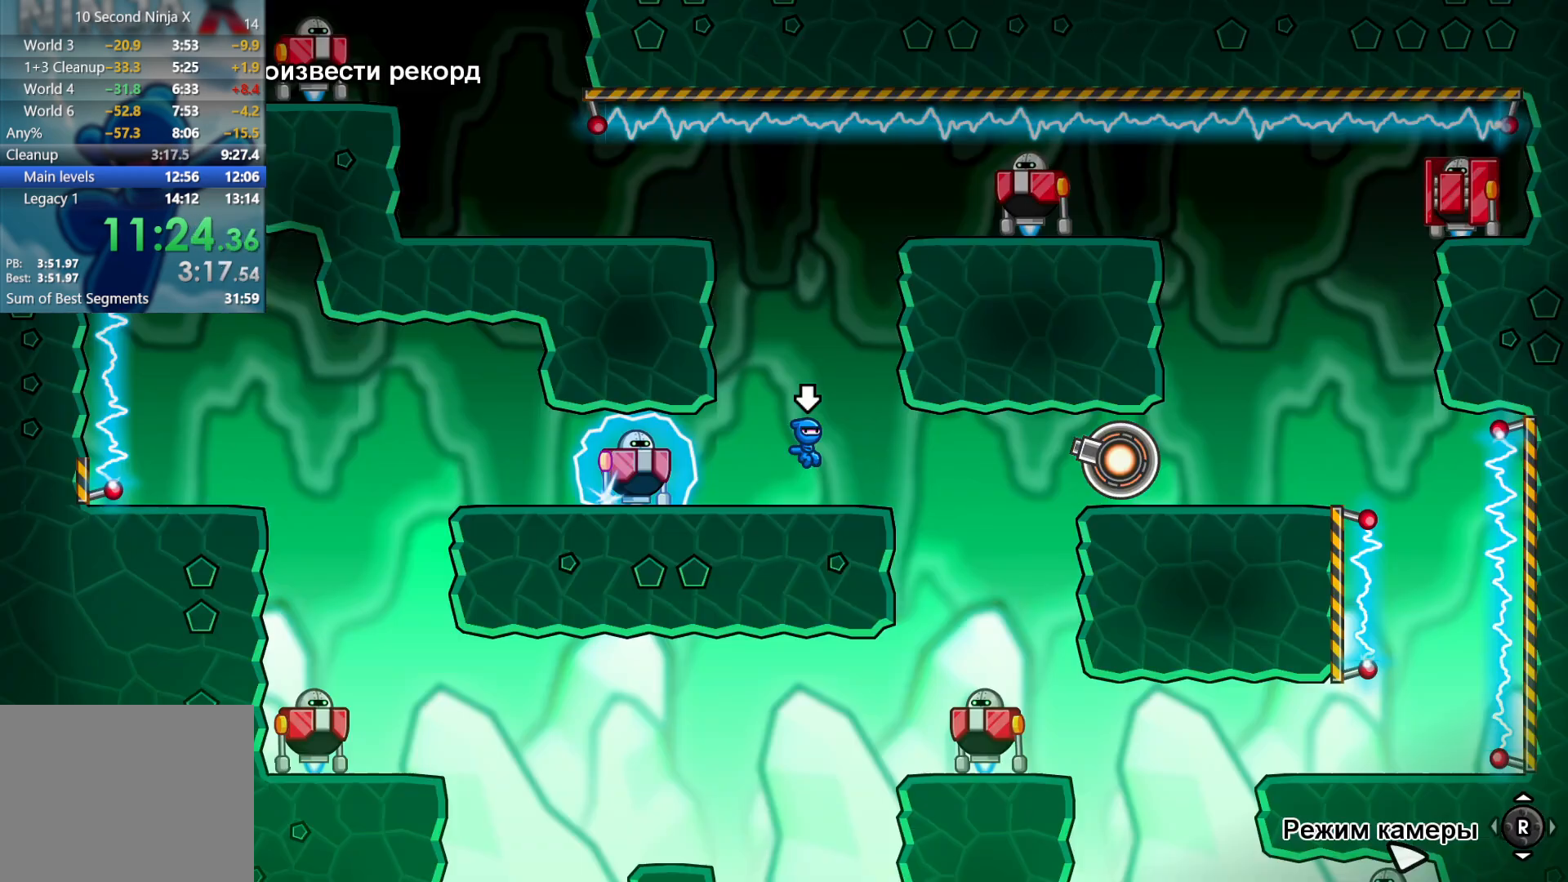
{"buttons": [], "left_stick": "left", "events": [[250, "left_stick", "left"], [400, "A", "down"], [483, "A", "up"]]}
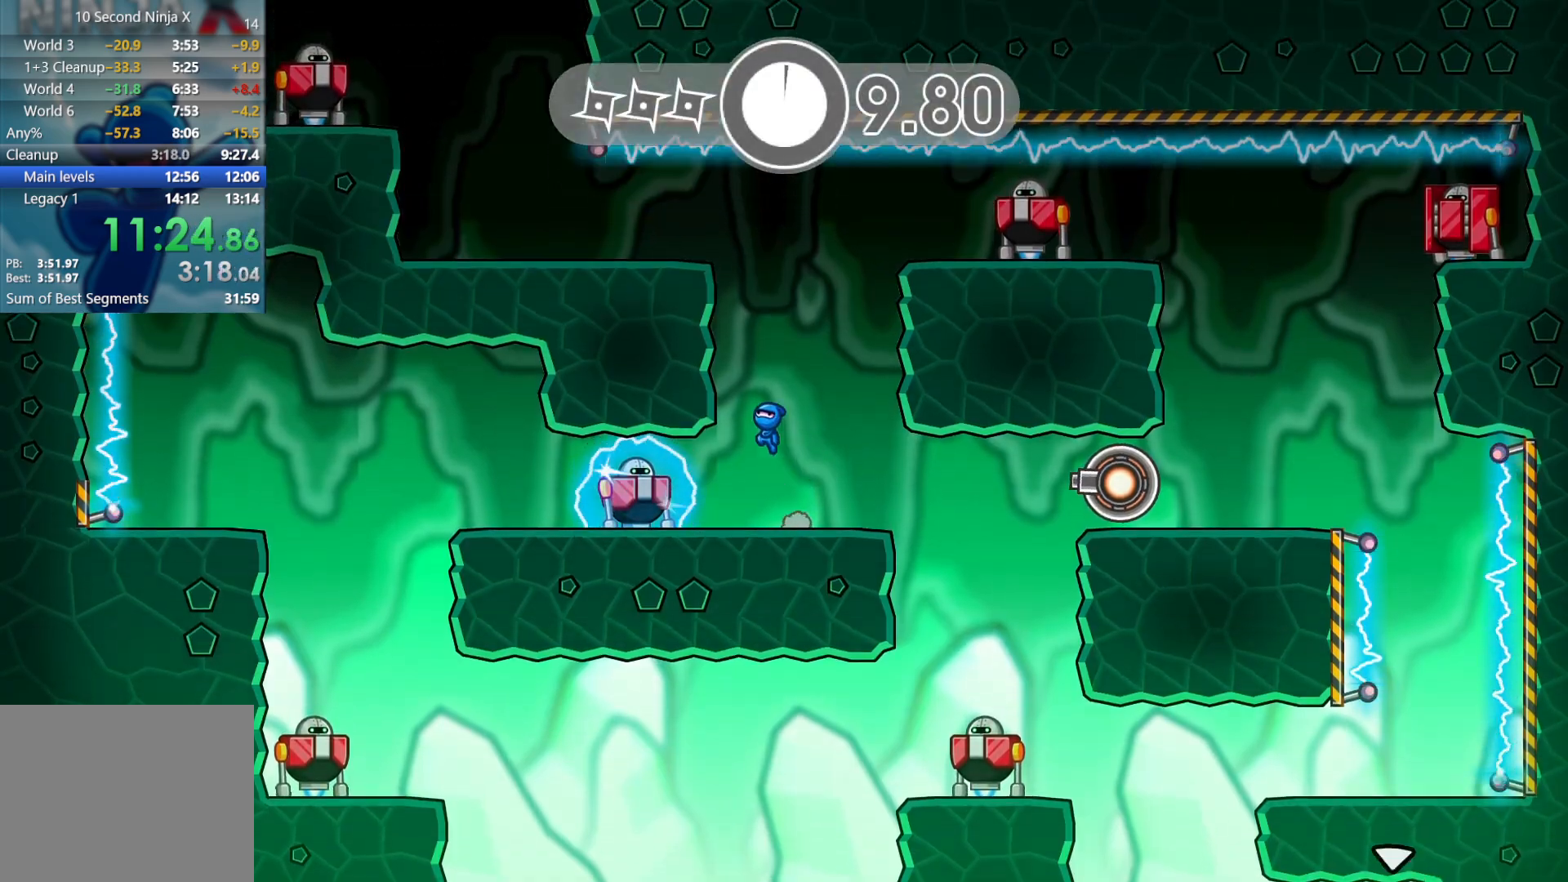
{"buttons": [], "left_stick": "center", "events": [[117, "A", "down"], [200, "A", "up"], [383, "left_stick", "center"]]}
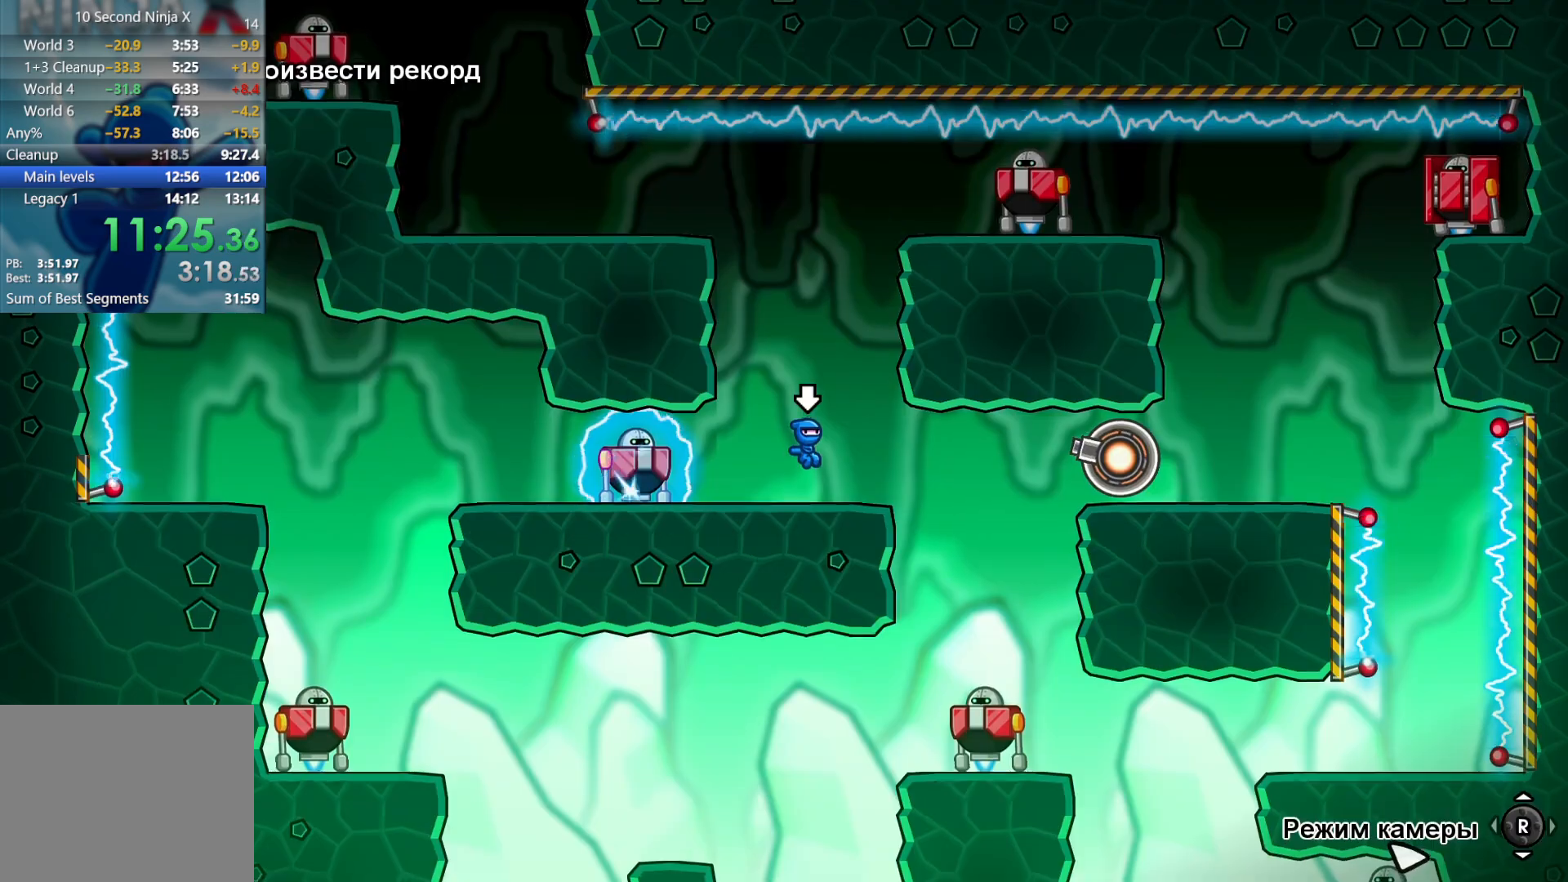
{"buttons": ["A"], "left_stick": "left", "events": [[233, "left_stick", "left"], [283, "B", "down"], [333, "B", "up"], [433, "A", "down"]]}
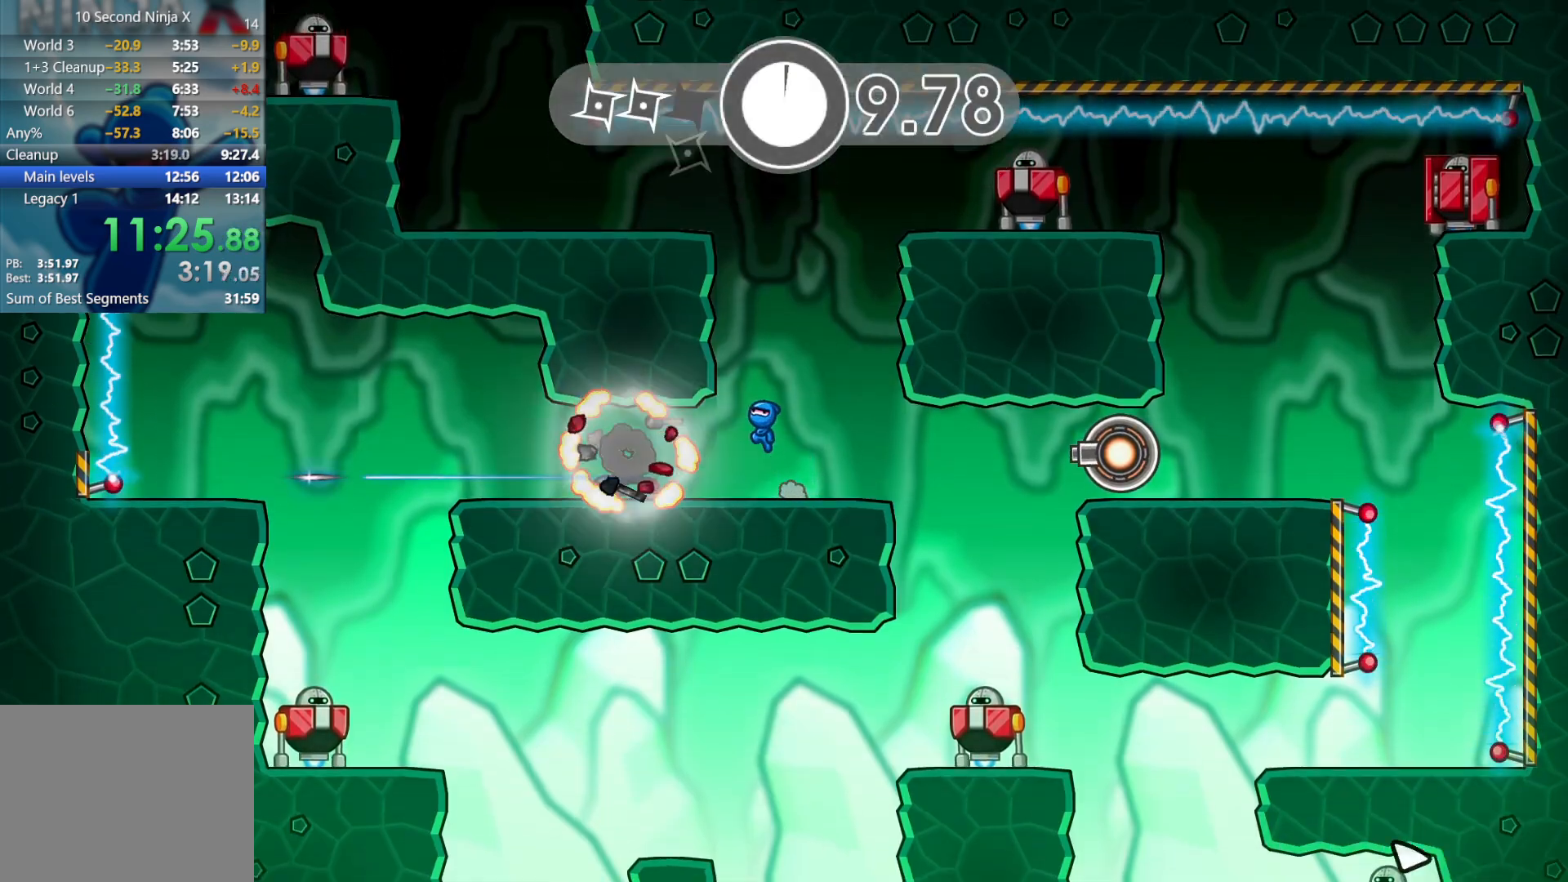
{"buttons": [], "left_stick": "left", "events": [[17, "A", "up"], [150, "A", "down"], [267, "A", "up"]]}
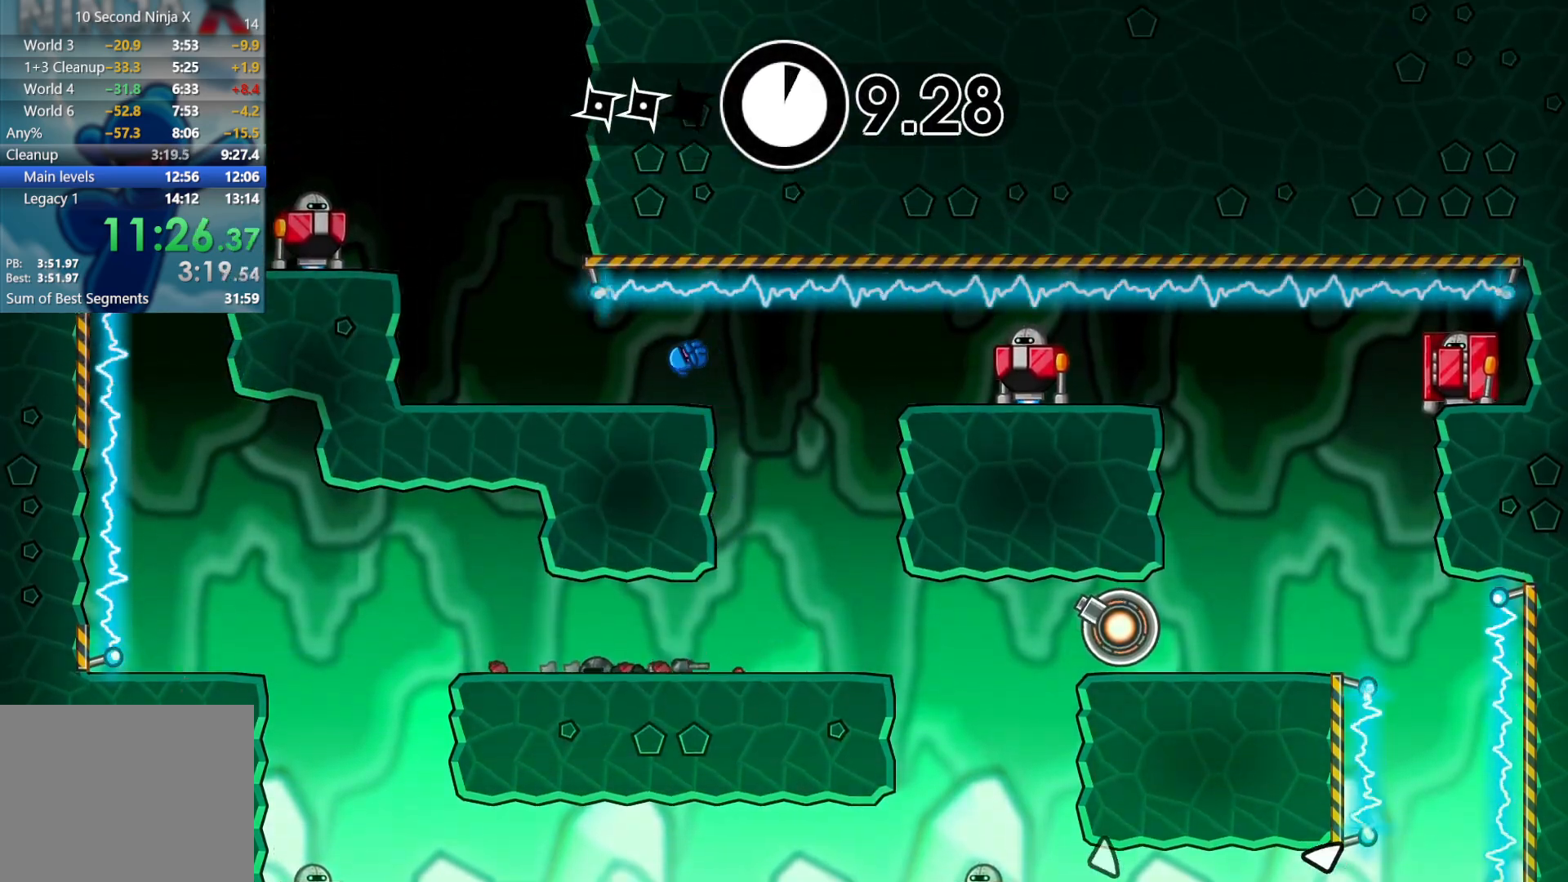
{"buttons": [], "left_stick": "right", "events": [[267, "A", "down"], [350, "X", "down"], [417, "A", "up"], [467, "X", "up"], [467, "left_stick", "right"]]}
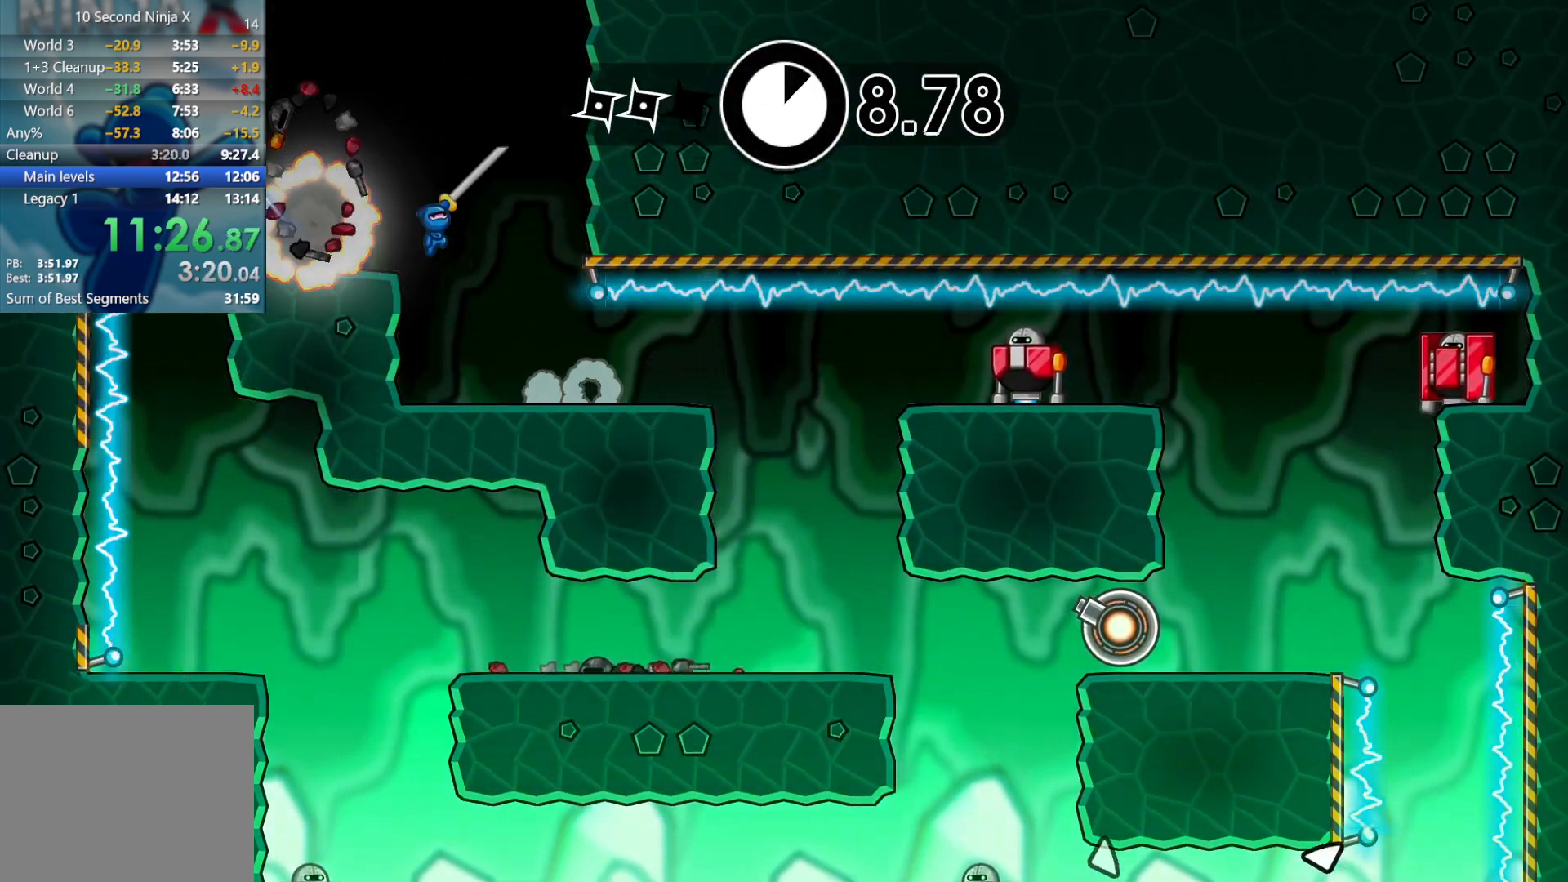
{"buttons": [], "left_stick": "right", "events": [[350, "B", "down"], [400, "B", "up"]]}
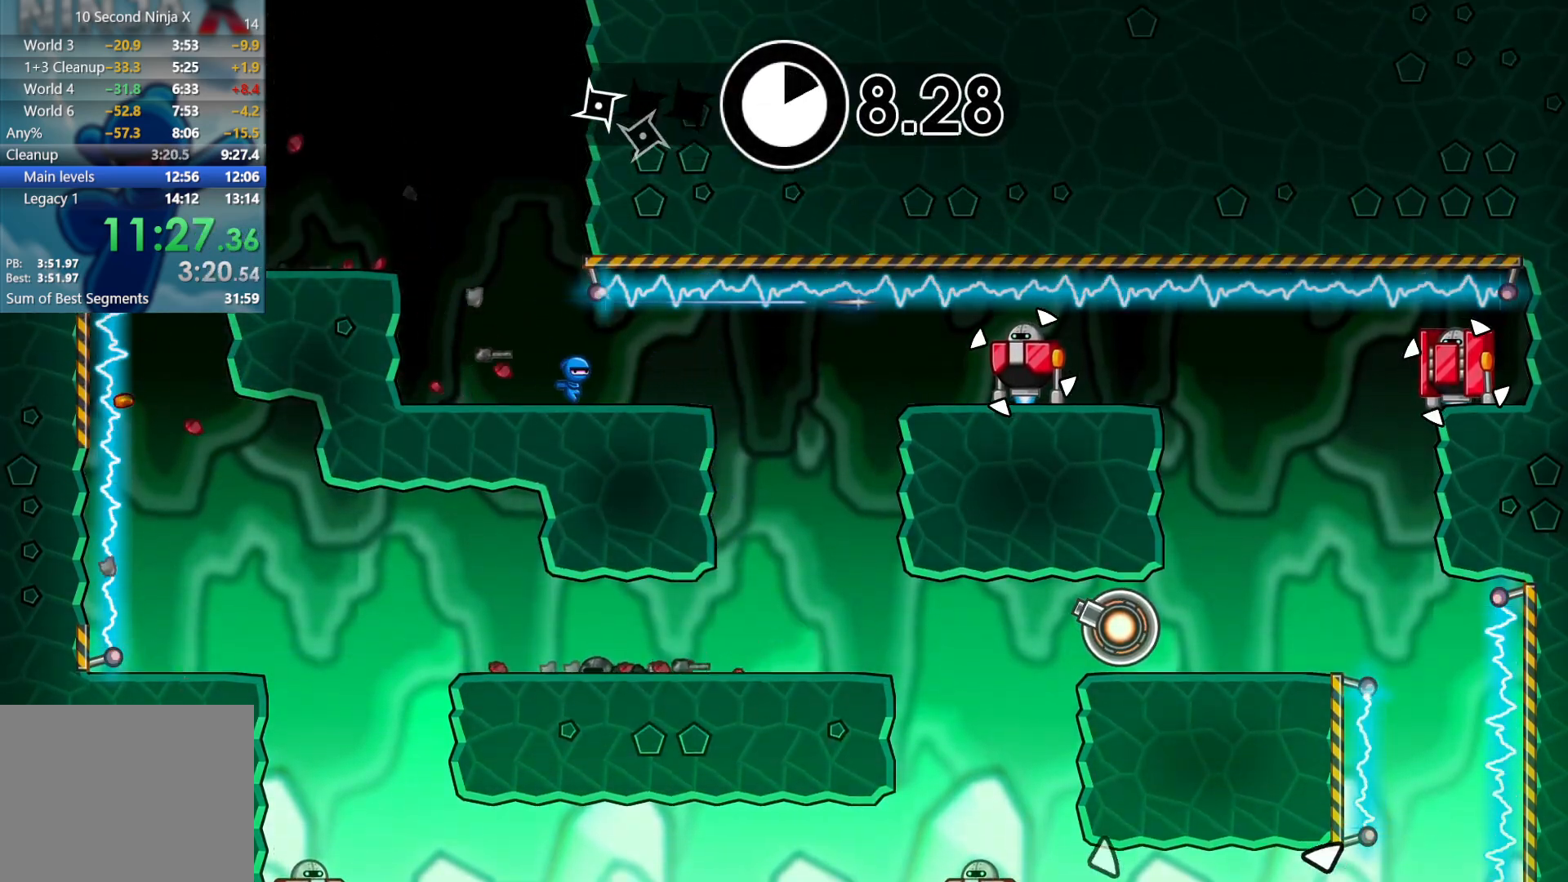
{"buttons": [], "left_stick": "right", "events": []}
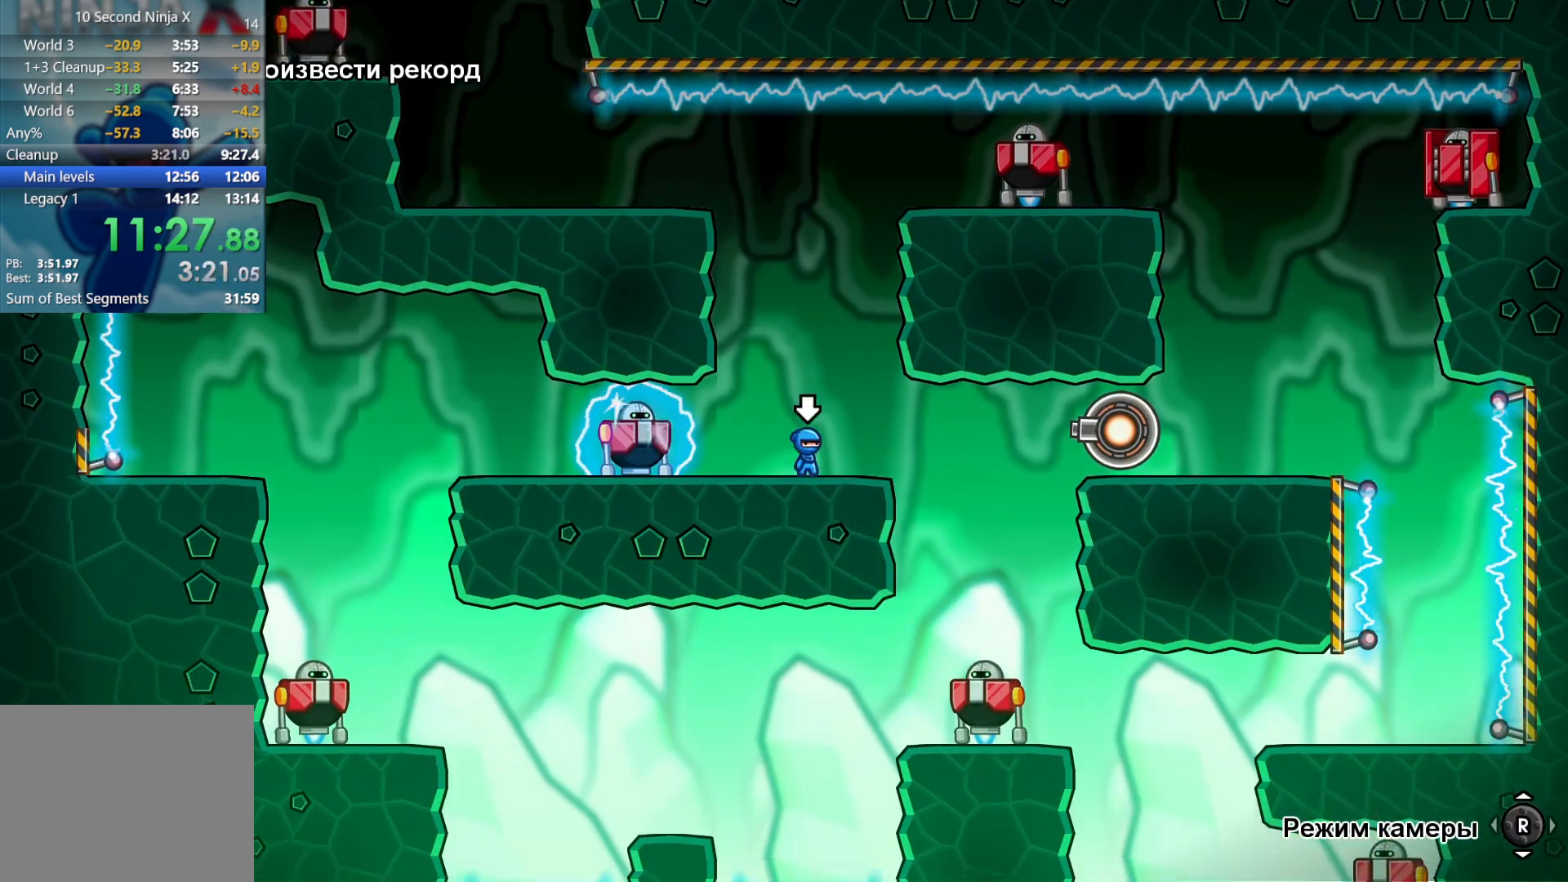
{"buttons": ["B"], "left_stick": "left", "events": [[17, "left_stick", "center"], [417, "left_stick", "left"], [450, "B", "down"]]}
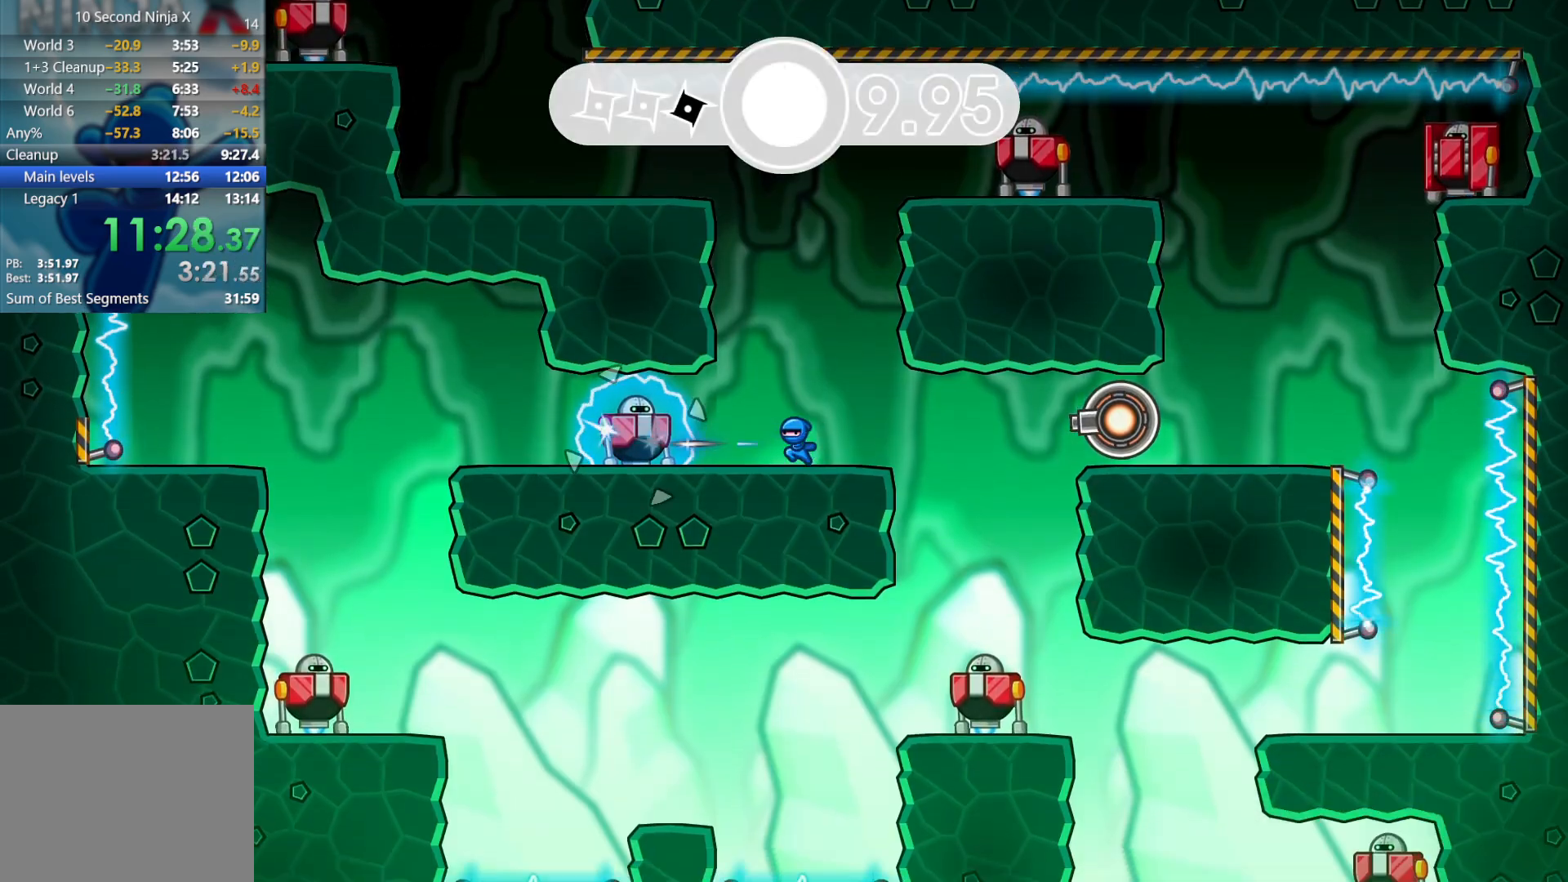
{"buttons": [], "left_stick": "left", "events": [[33, "B", "up"], [117, "A", "down"], [217, "A", "up"], [333, "A", "down"], [467, "A", "up"]]}
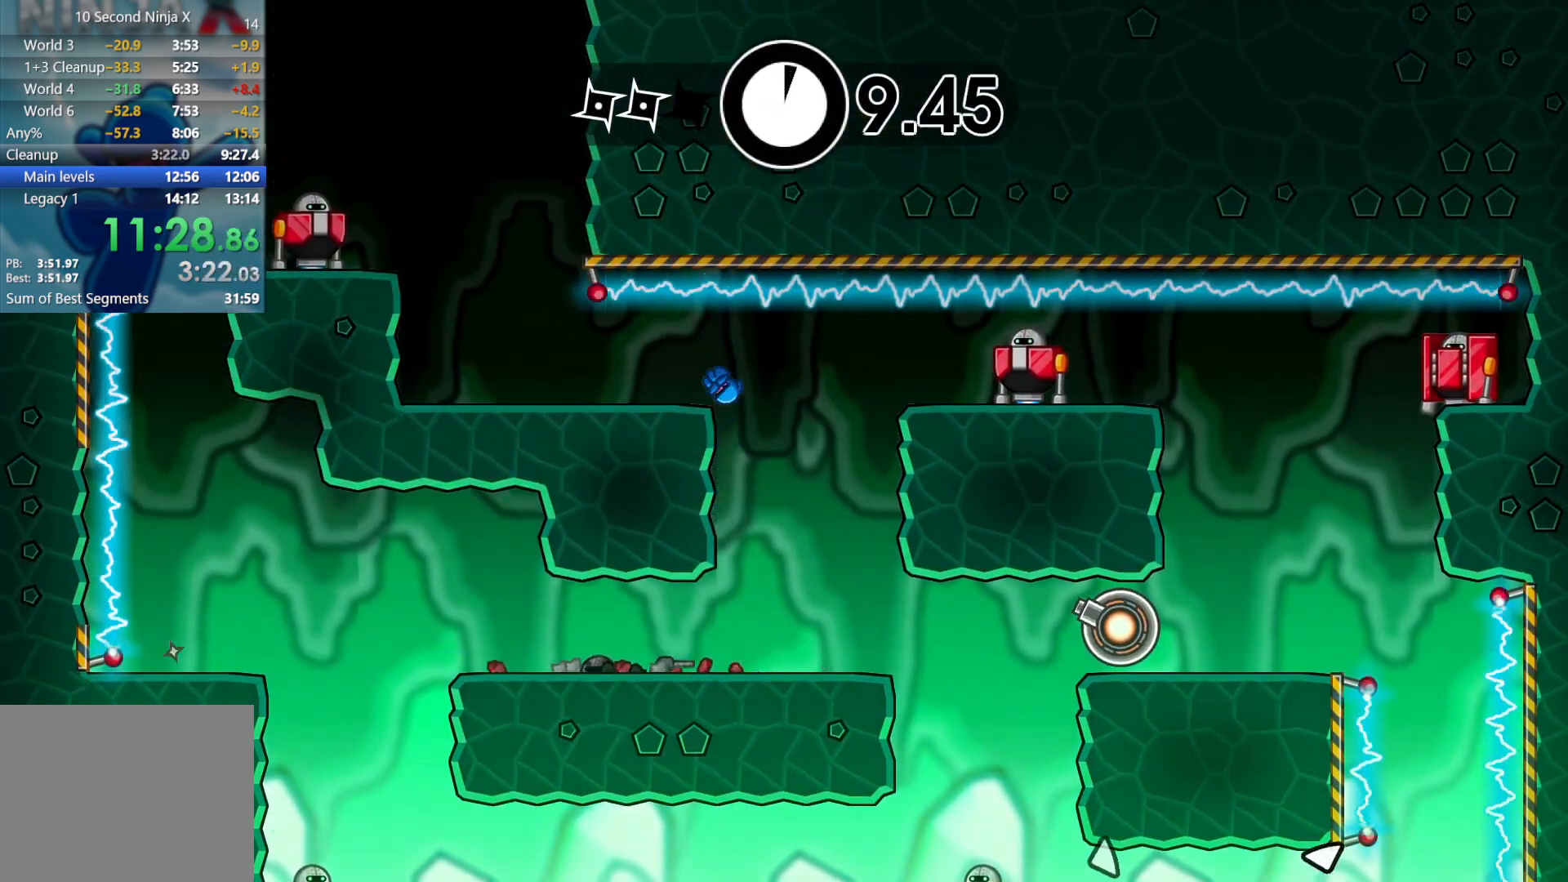
{"buttons": ["A"], "left_stick": "left", "events": [[433, "A", "down"]]}
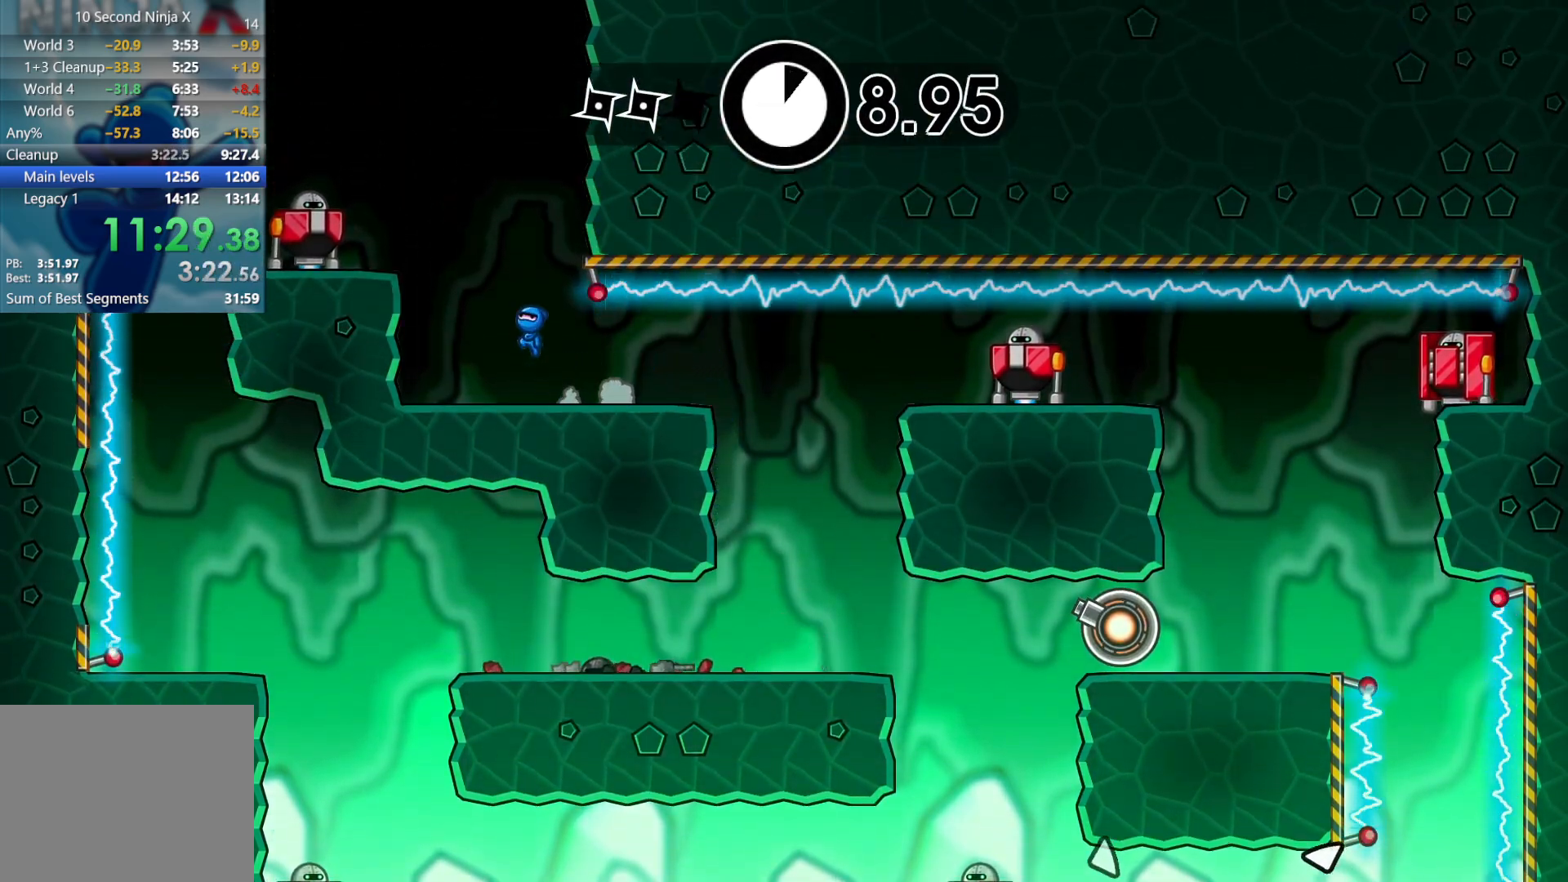
{"buttons": [], "left_stick": "right", "events": [[33, "X", "down"], [83, "A", "up"], [100, "left_stick", "up"], [133, "X", "up"], [183, "left_stick", "right"]]}
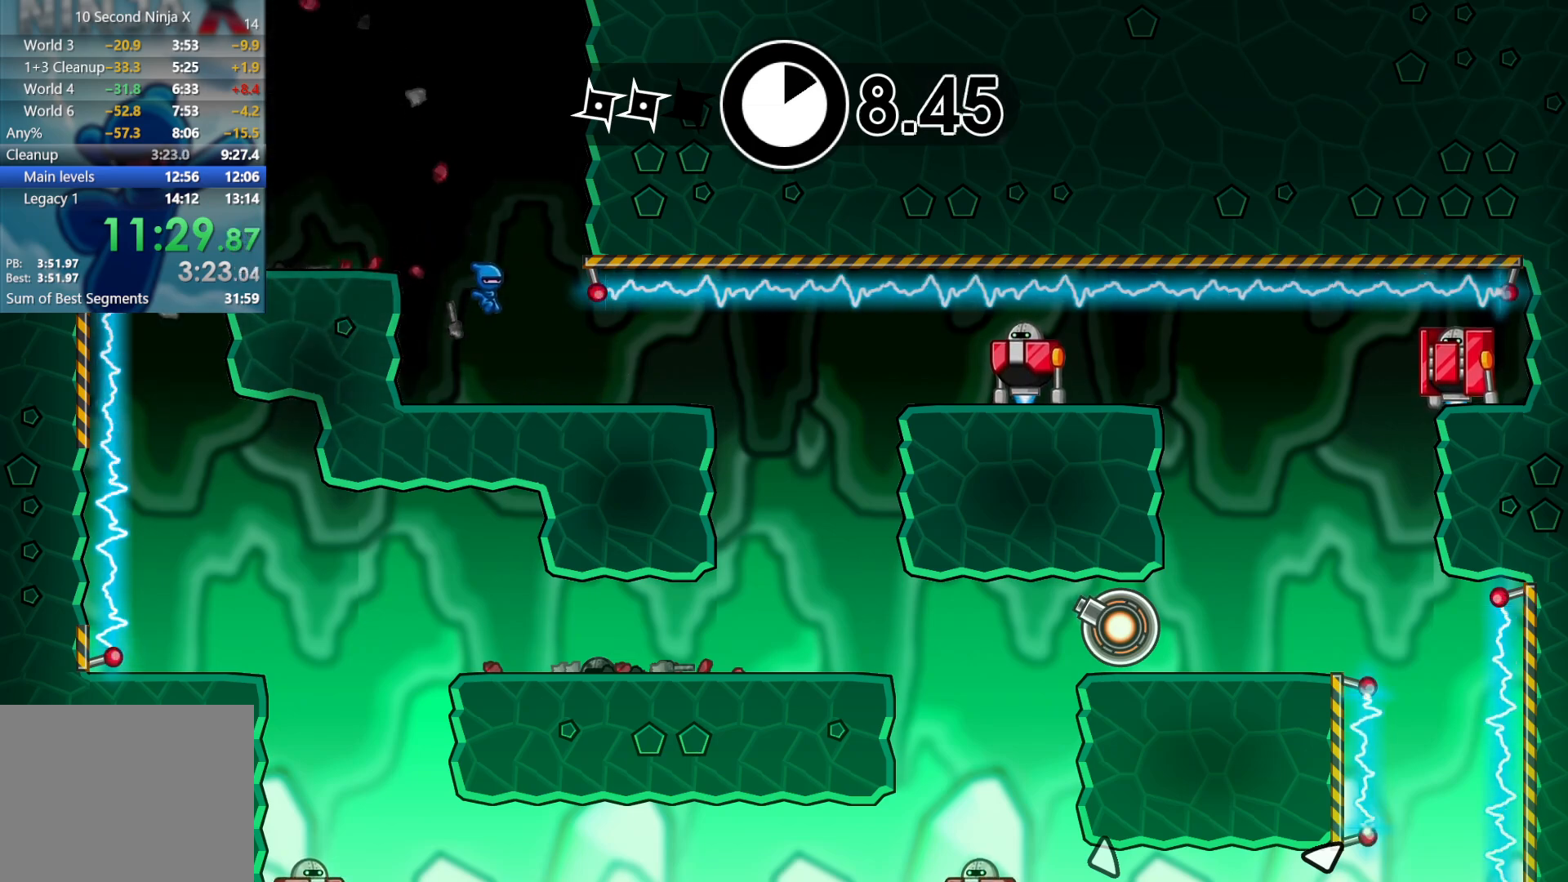
{"buttons": [], "left_stick": "right", "events": [[150, "B", "down"], [233, "B", "up"]]}
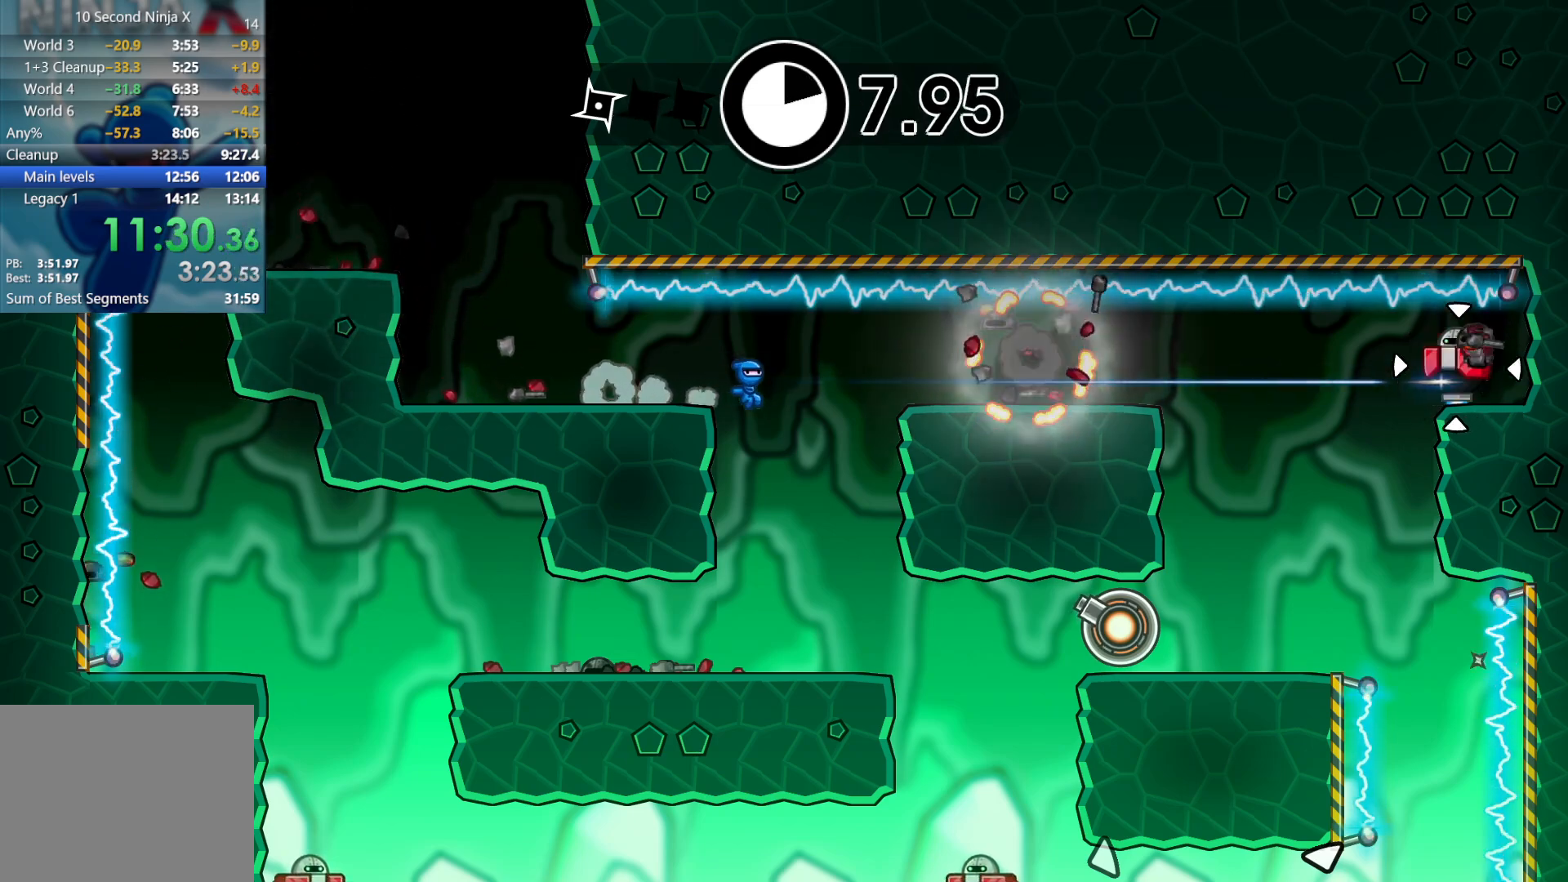
{"buttons": [], "left_stick": "right", "events": [[233, "A", "down"], [317, "A", "up"]]}
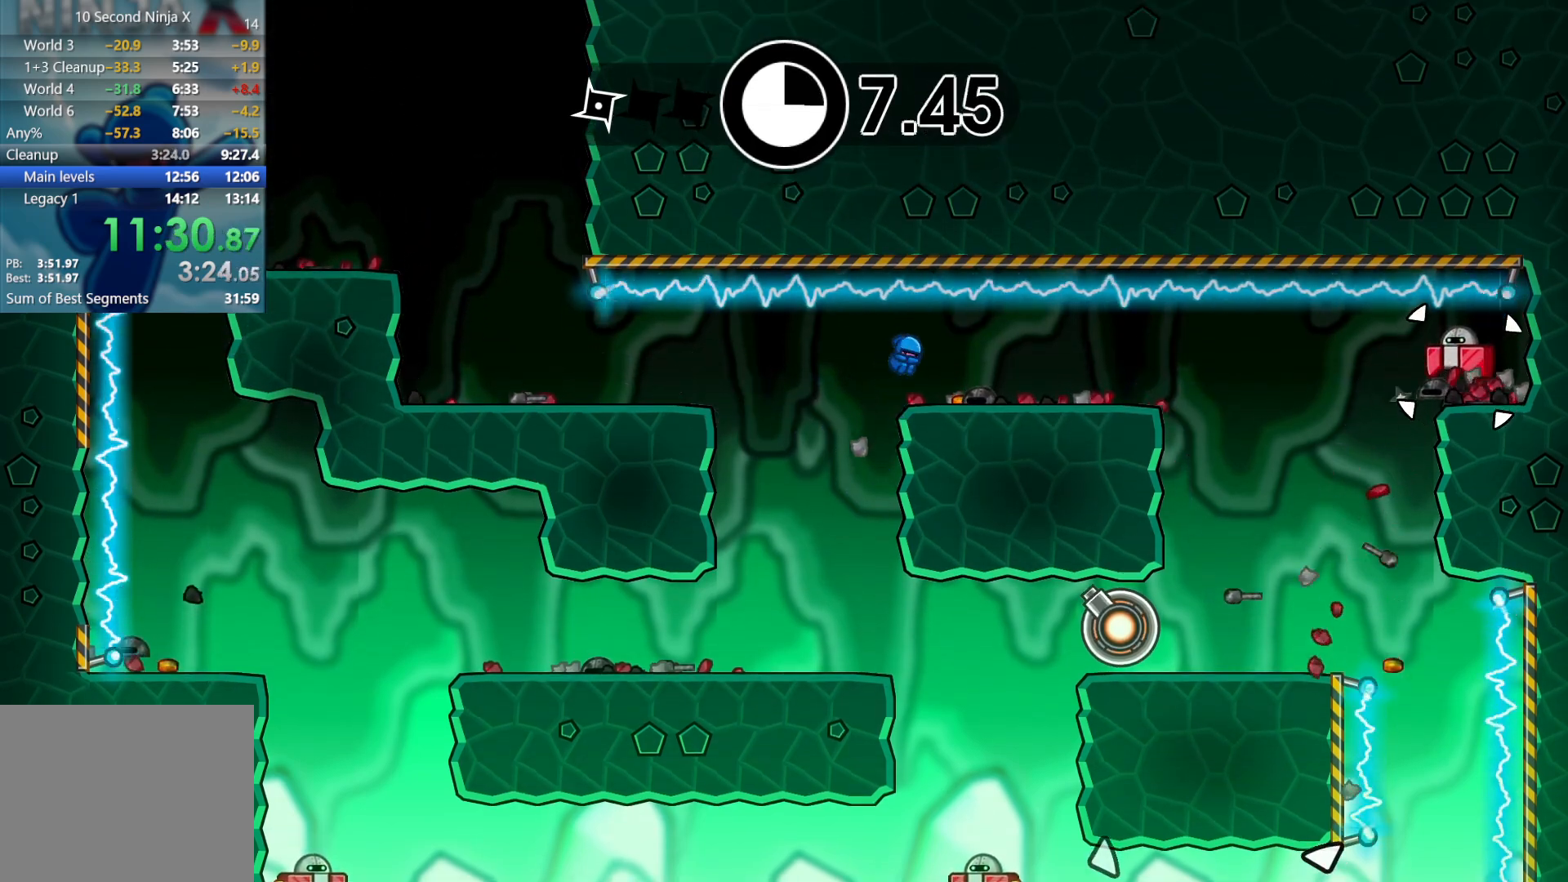
{"buttons": [], "left_stick": "right", "events": []}
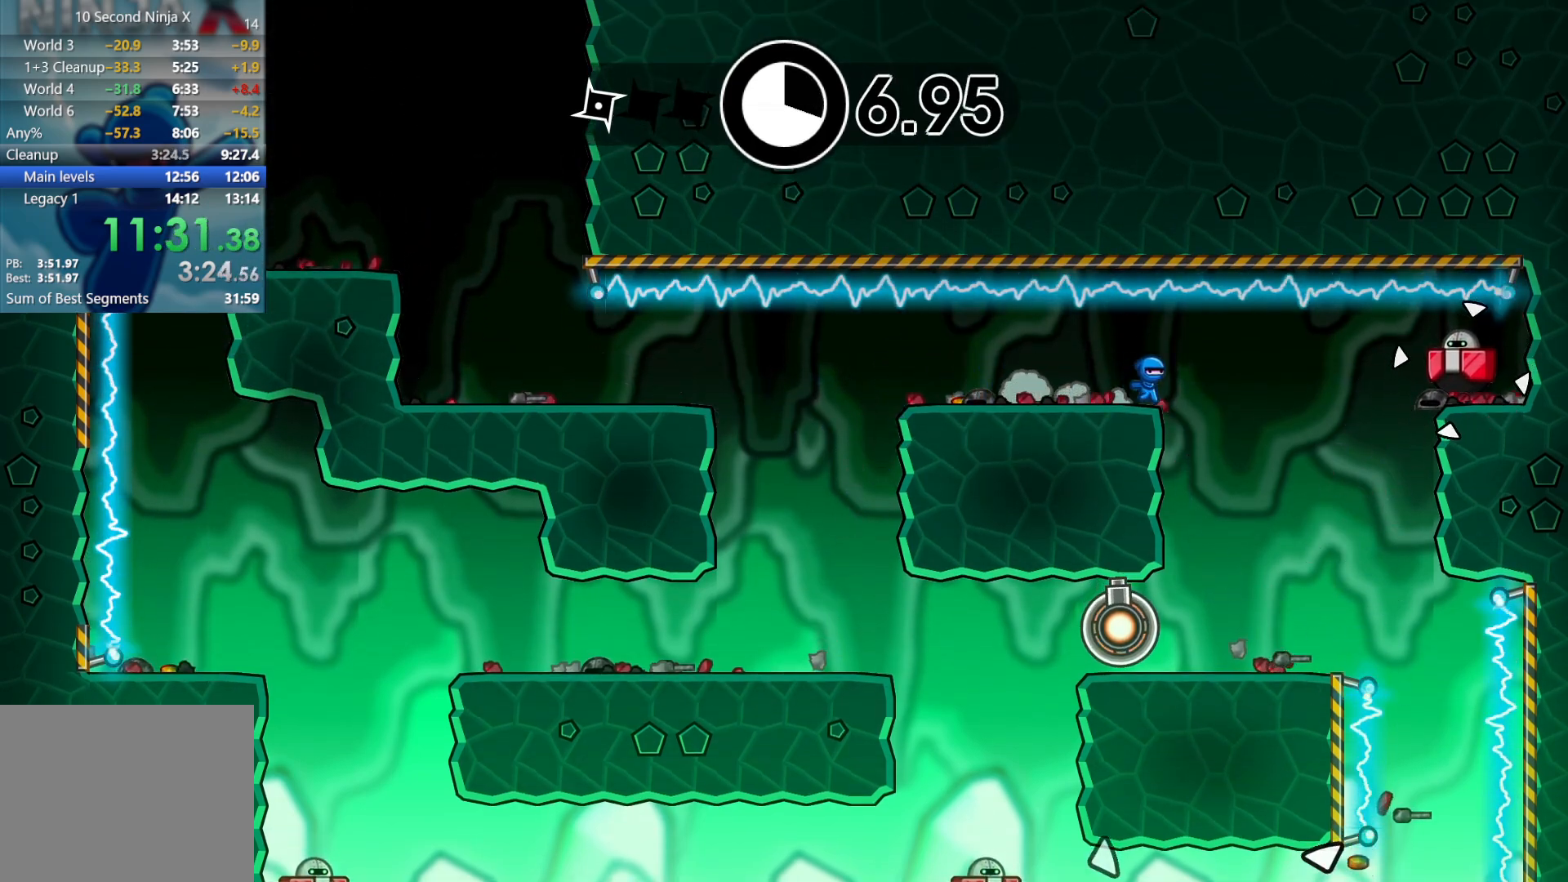
{"buttons": [], "left_stick": "center", "events": [[183, "X", "down"], [283, "X", "up"], [500, "left_stick", "center"]]}
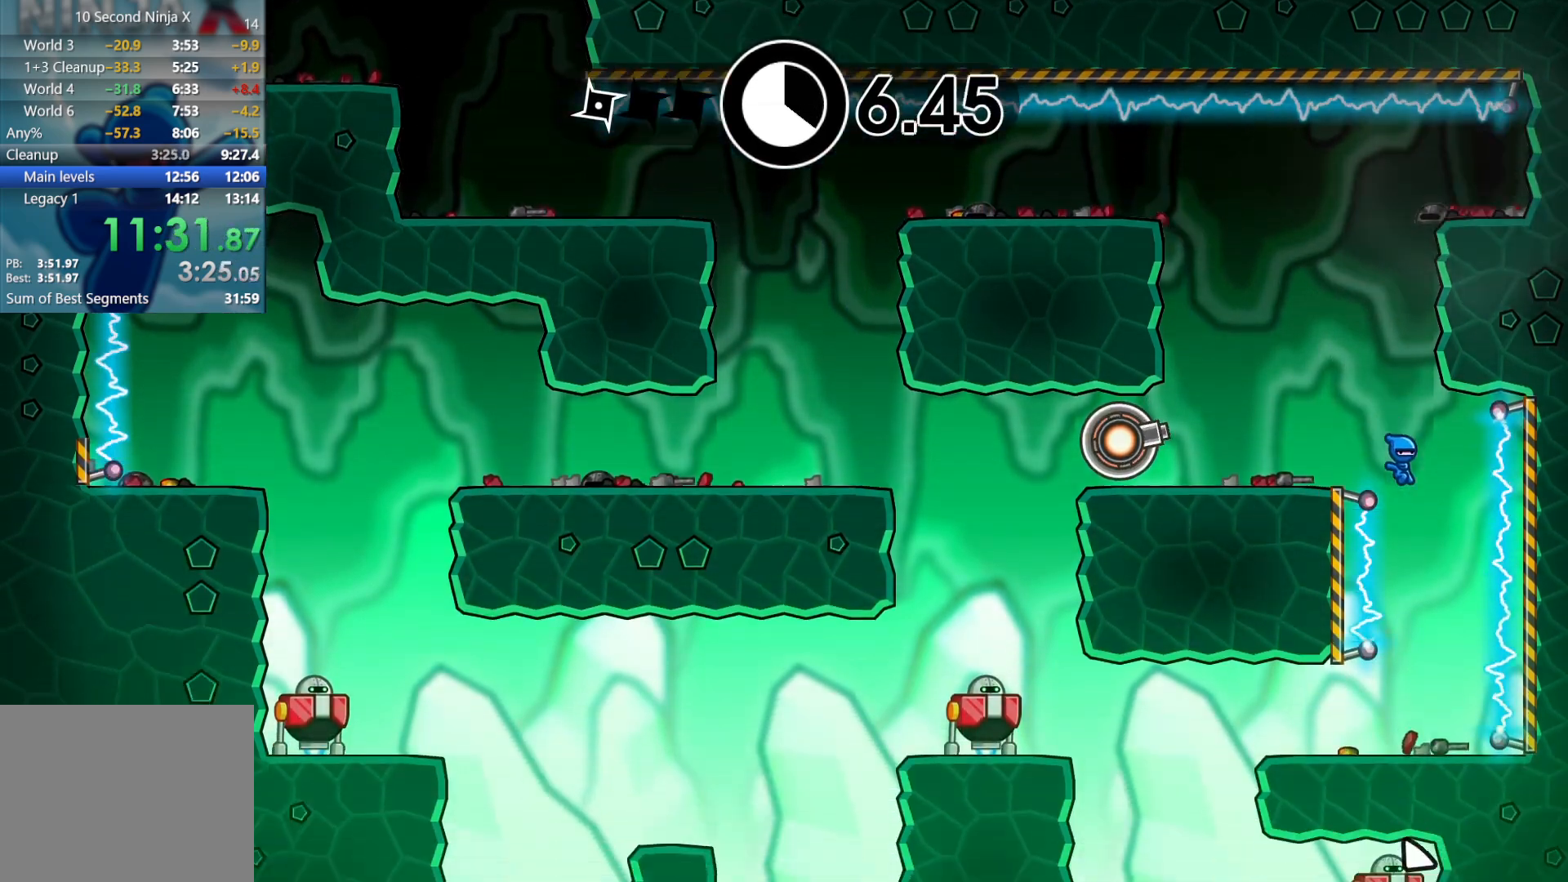
{"buttons": ["L3"], "left_stick": "left", "events": [[17, "left_stick", "left"], [117, "L3", "down"], [217, "B", "down"], [300, "B", "up"]]}
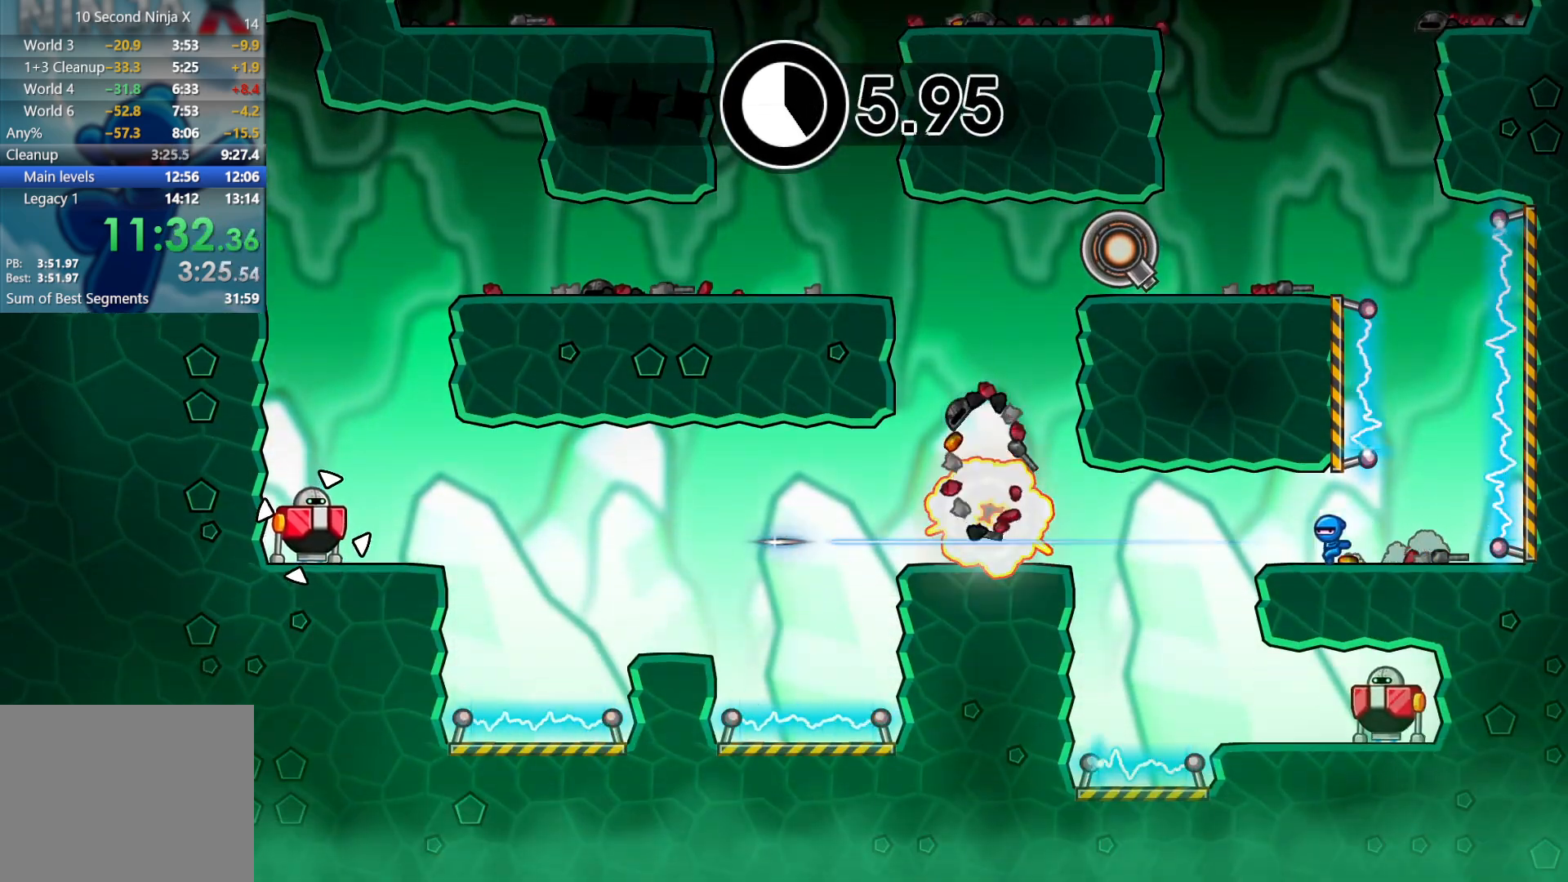
{"buttons": [], "left_stick": "right", "events": [[67, "L3", "up"], [167, "left_stick", "right"], [417, "X", "down"], [483, "X", "up"]]}
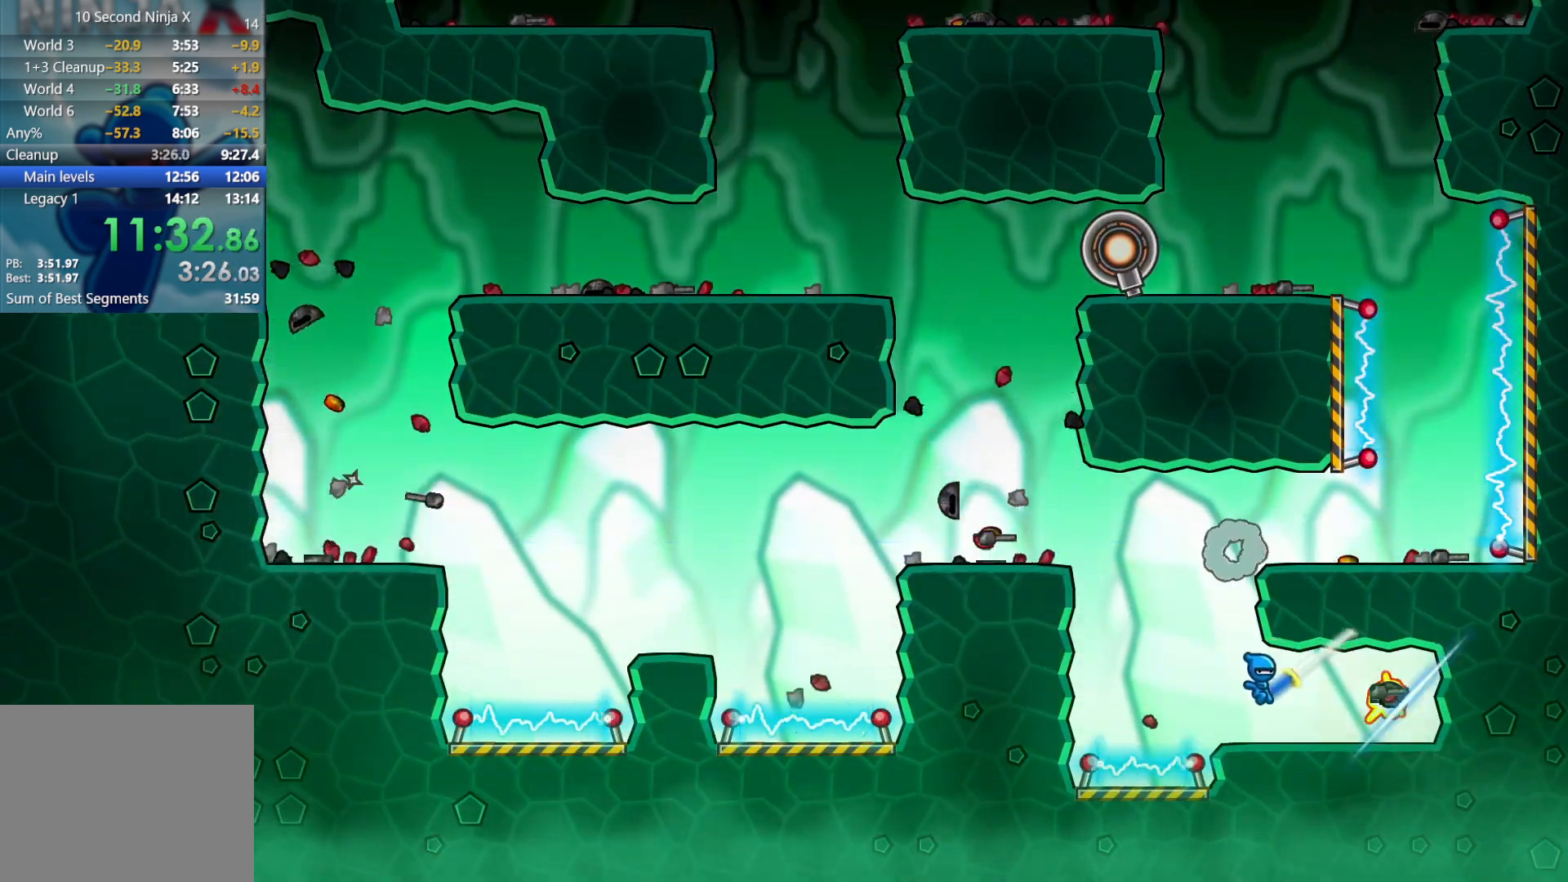
{"buttons": ["Y"], "left_stick": "center", "events": [[17, "left_stick", "center"], [150, "Y", "down"], [217, "Y", "up"], [333, "Y", "down"], [383, "Y", "up"], [483, "Y", "down"]]}
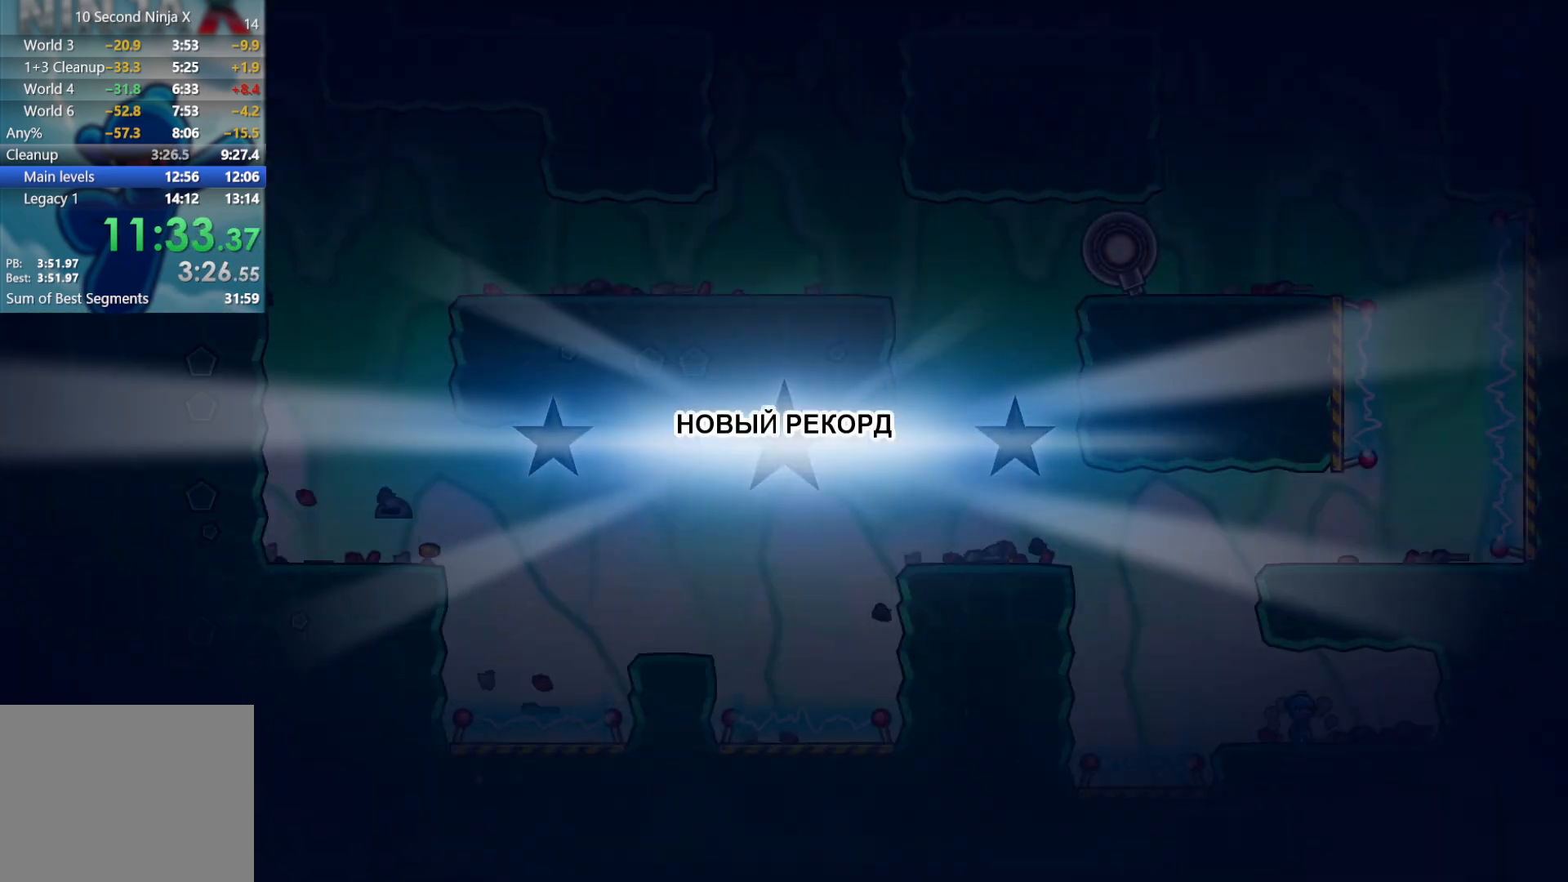
{"buttons": [], "left_stick": "center", "events": [[50, "Y", "up"], [133, "Y", "down"], [200, "Y", "up"], [267, "Y", "down"], [333, "Y", "up"], [417, "Y", "down"], [483, "Y", "up"]]}
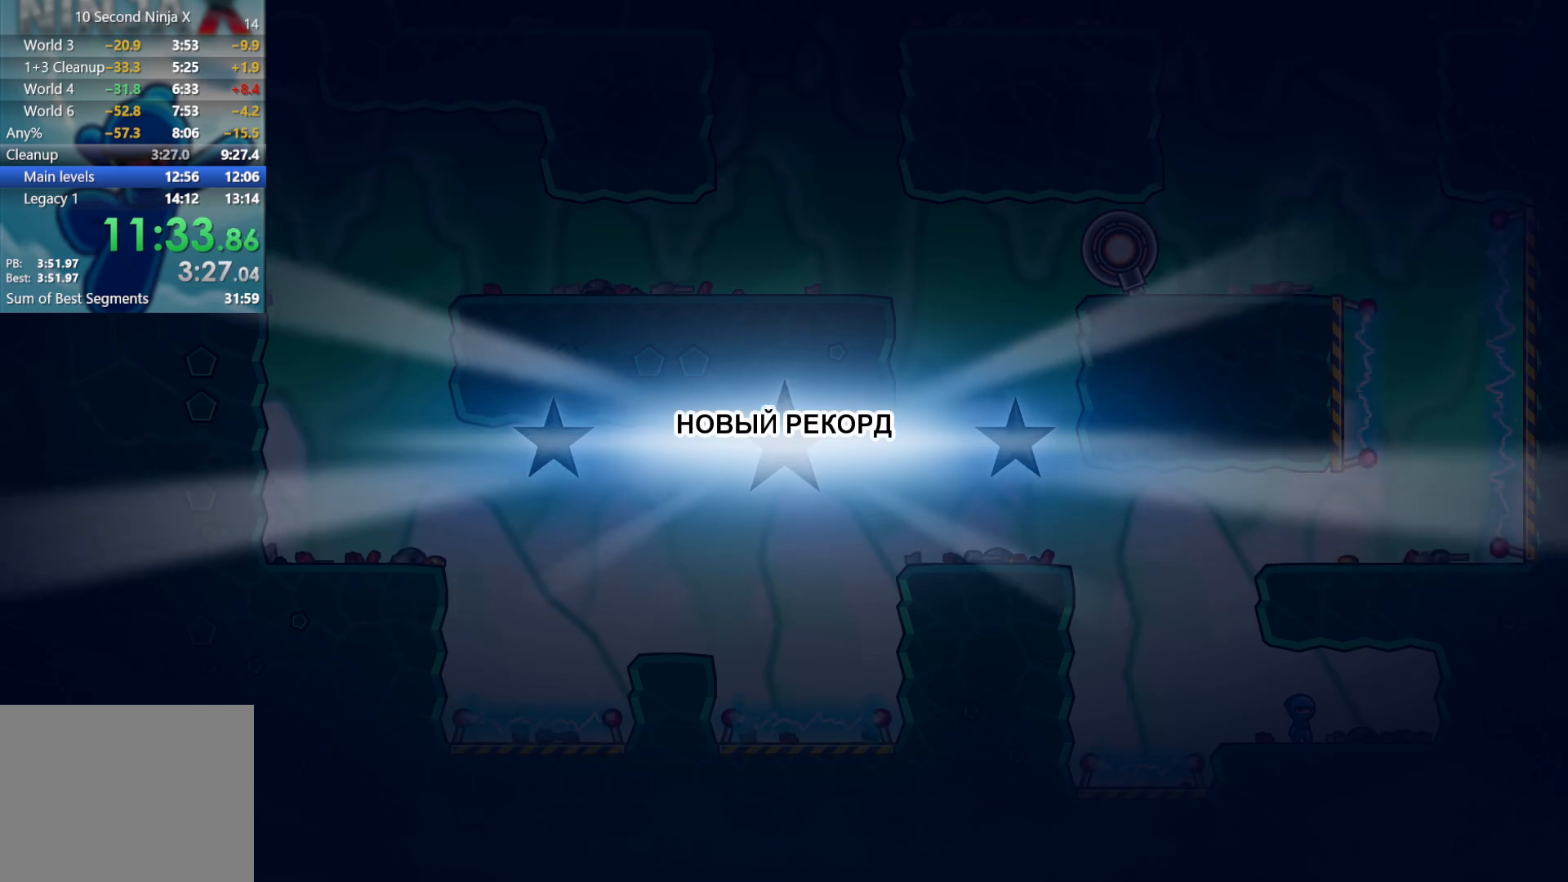
{"buttons": [], "left_stick": "center", "events": [[67, "Y", "down"], [150, "Y", "up"], [217, "Y", "down"], [283, "Y", "up"], [350, "Y", "down"], [433, "Y", "up"]]}